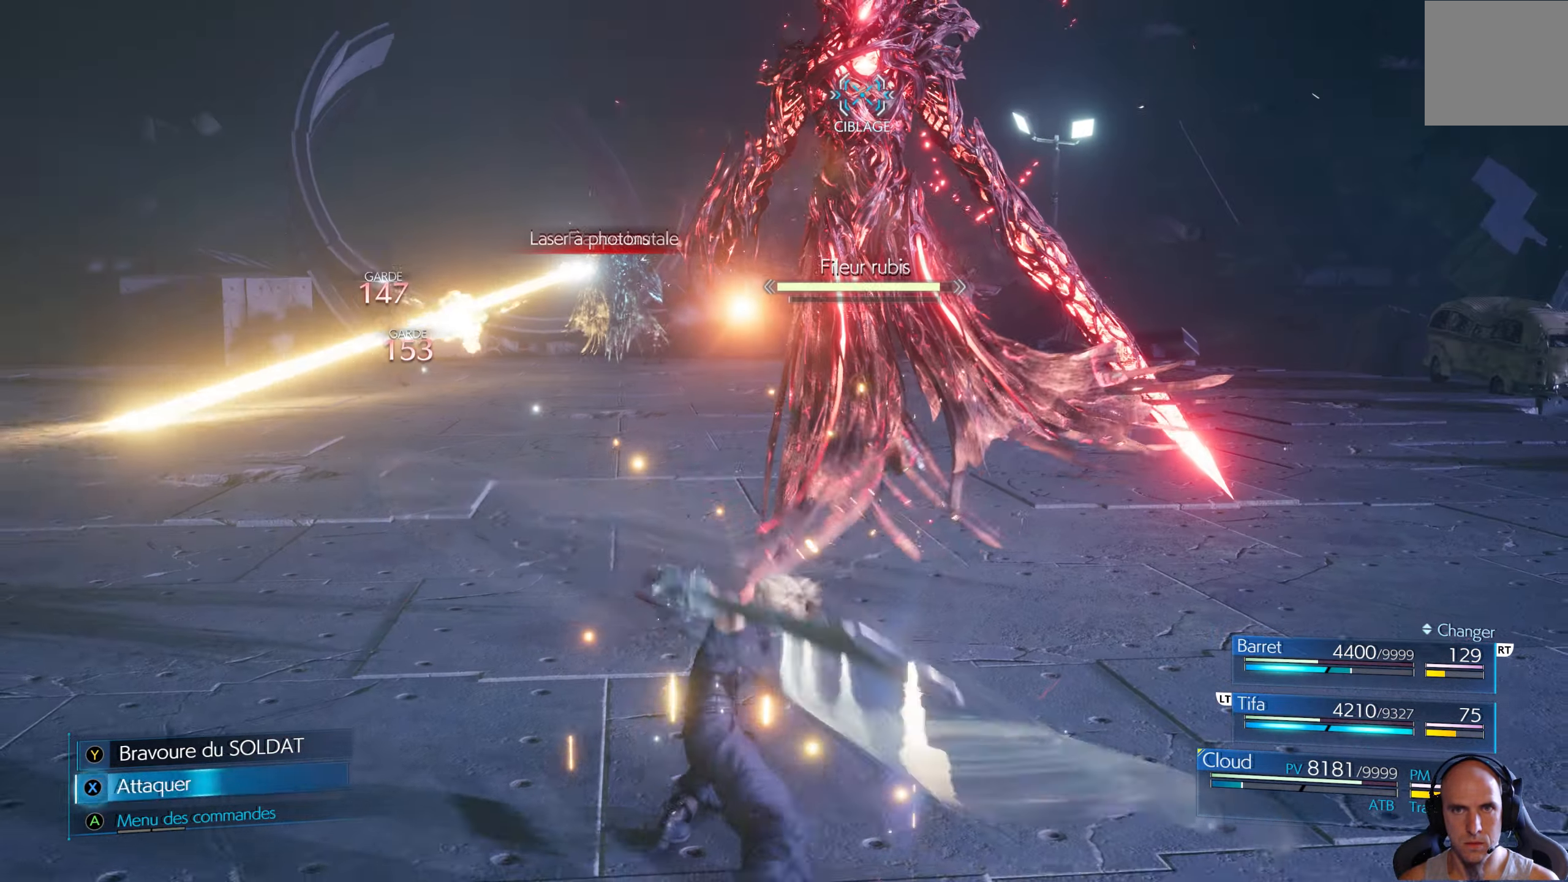
Gameplay with a controller (Xbox layout); each line is a JSON object with the inputs held at the frame after it. "events" lists button and stick changes between this image and that frame as [ms after this image, input, new state], when the widget could be followed in between.
{"buttons": [], "left_stick": "up-right", "right_stick": "center", "events": [[33, "X", "up"], [116, "X", "down"], [183, "X", "up"], [250, "X", "down"], [316, "X", "up"], [400, "X", "down"], [466, "X", "up"]]}
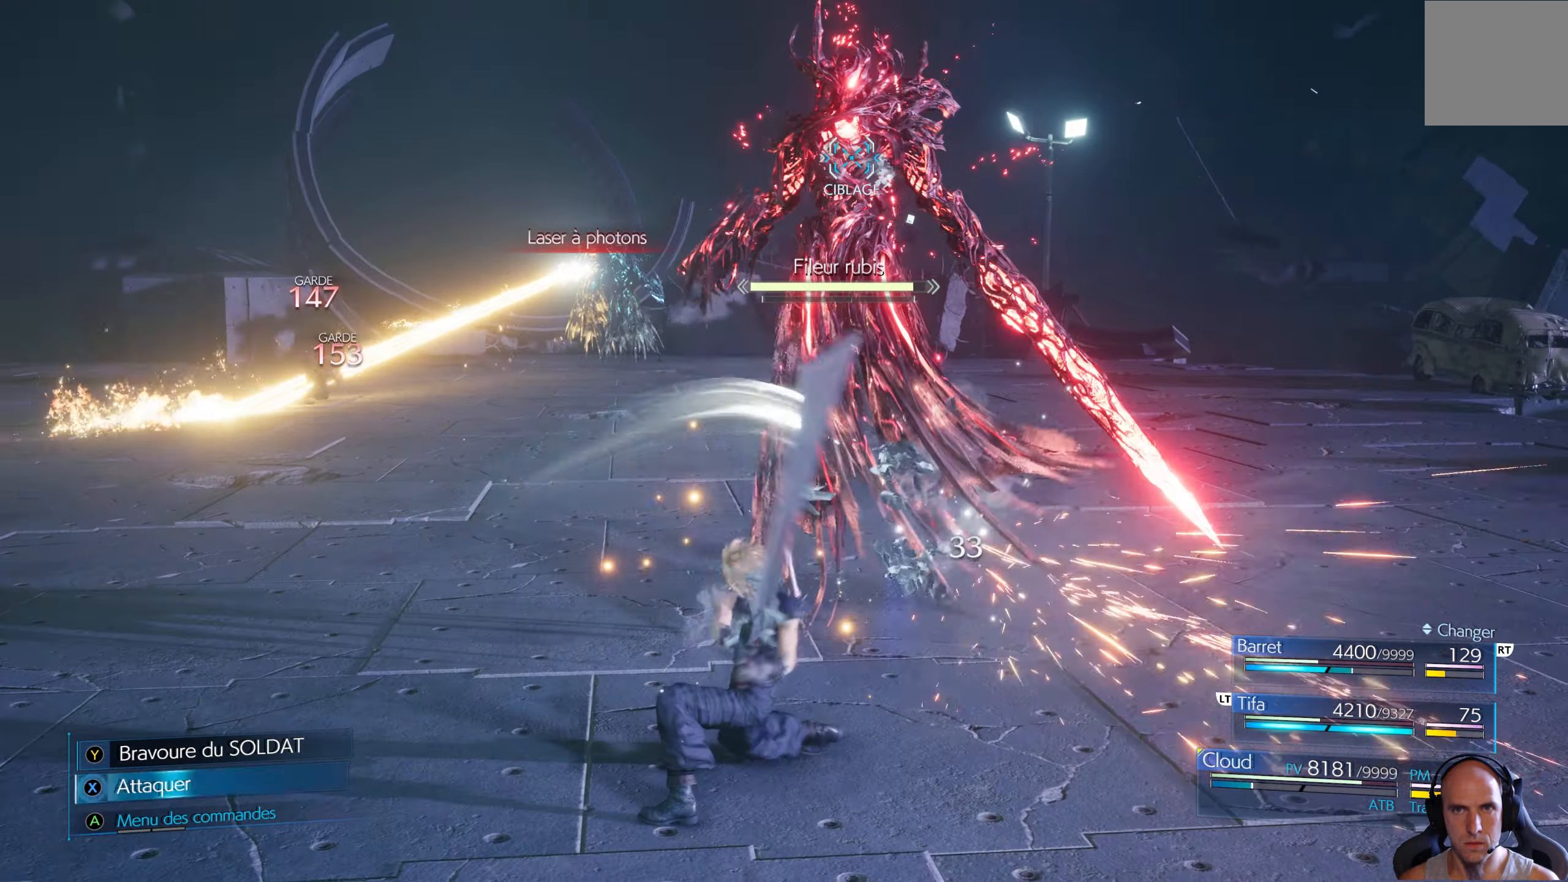
{"buttons": ["R1"], "left_stick": "center", "right_stick": "center", "events": [[33, "X", "down"], [100, "X", "up"], [166, "X", "down"], [233, "X", "up"], [450, "left_stick", "center"], [500, "R1", "down"]]}
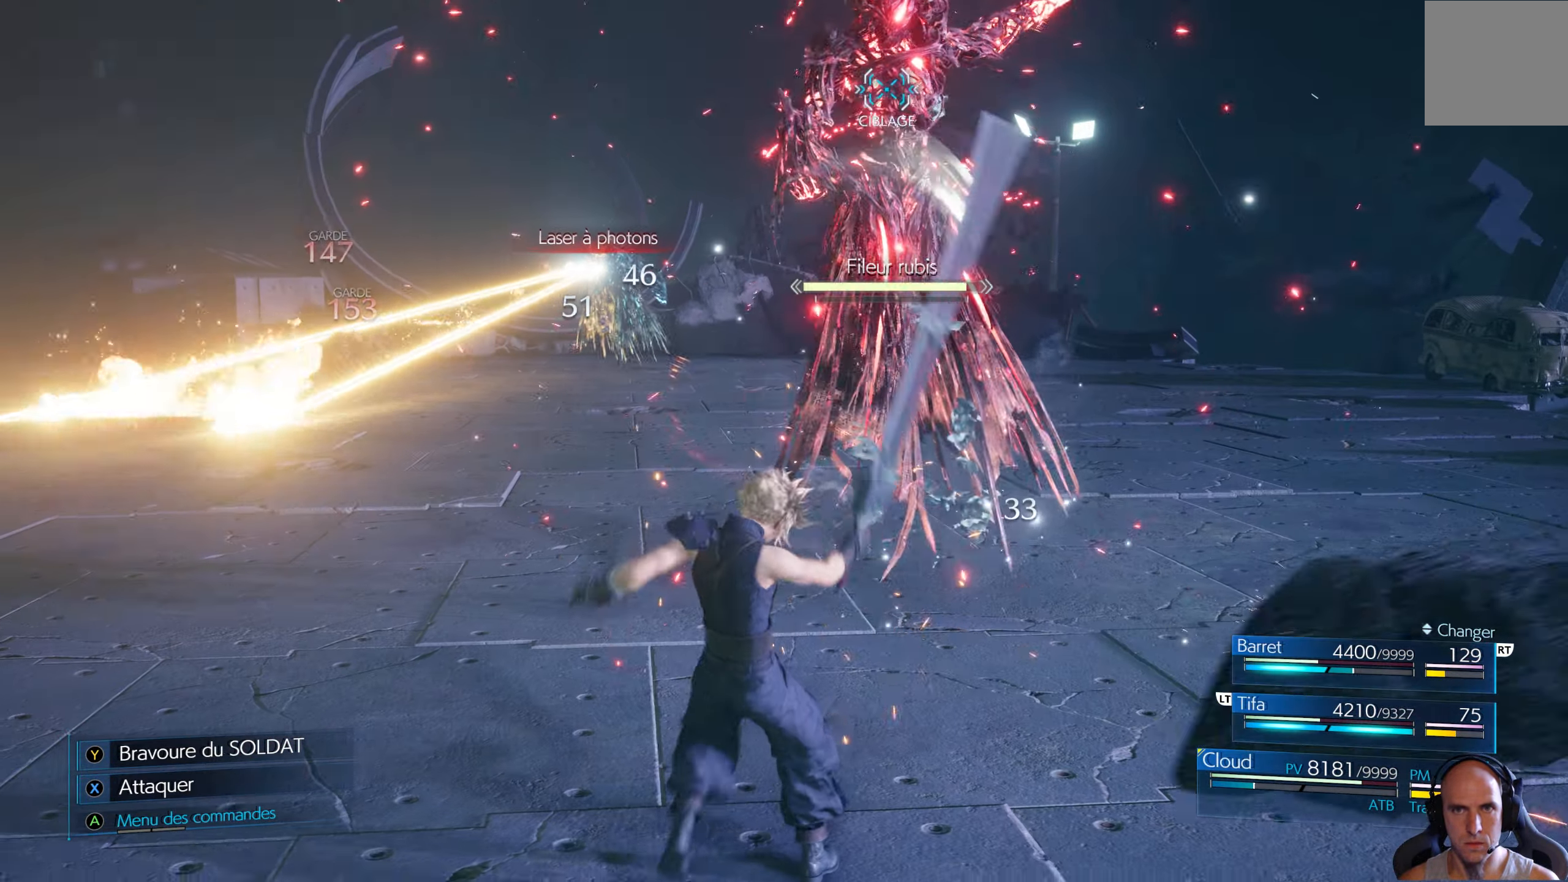
{"buttons": ["R1"], "left_stick": "center", "right_stick": "center", "events": []}
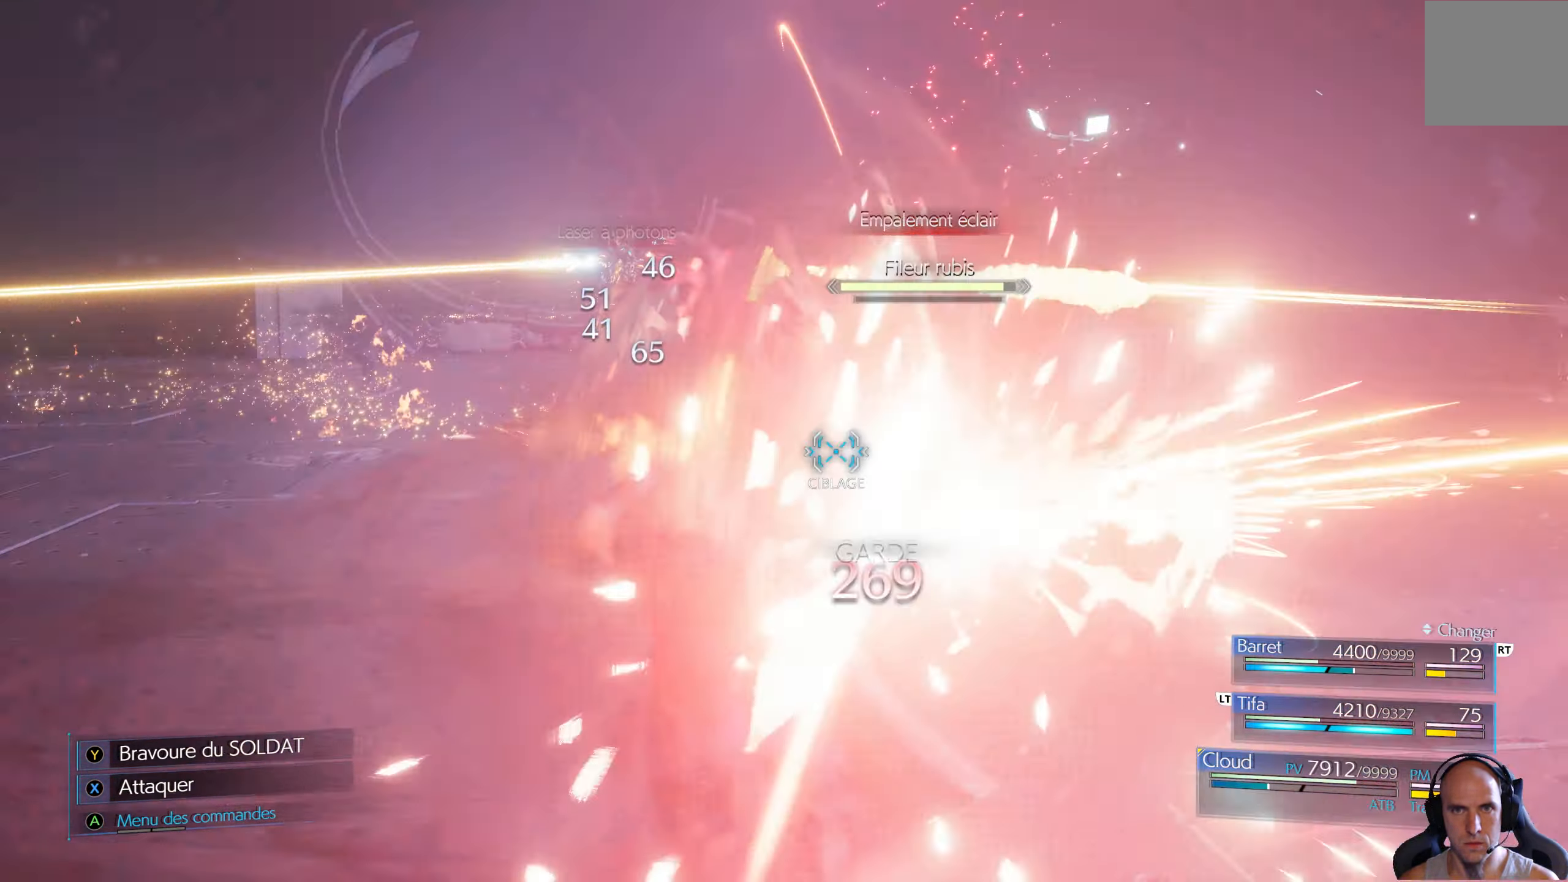
{"buttons": [], "left_stick": "up-right", "right_stick": "center", "events": [[366, "R1", "up"], [366, "left_stick", "up-right"], [416, "X", "down"], [500, "X", "up"]]}
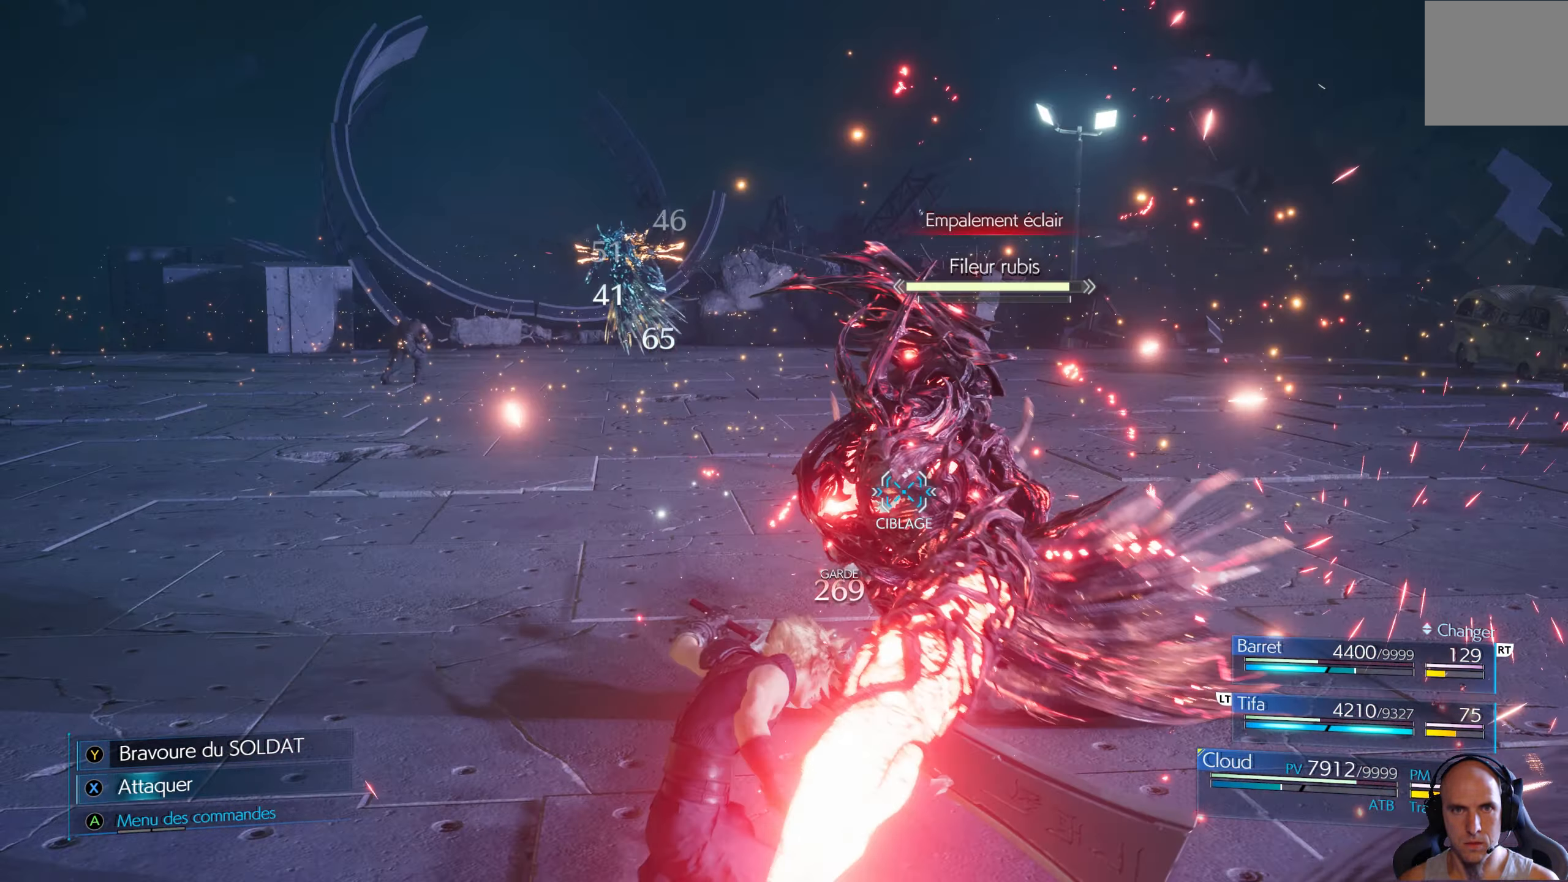
{"buttons": ["X"], "left_stick": "up-right", "right_stick": "center", "events": [[66, "X", "down"], [133, "X", "up"], [200, "X", "down"], [283, "X", "up"], [350, "X", "down"], [400, "X", "up"], [483, "X", "down"]]}
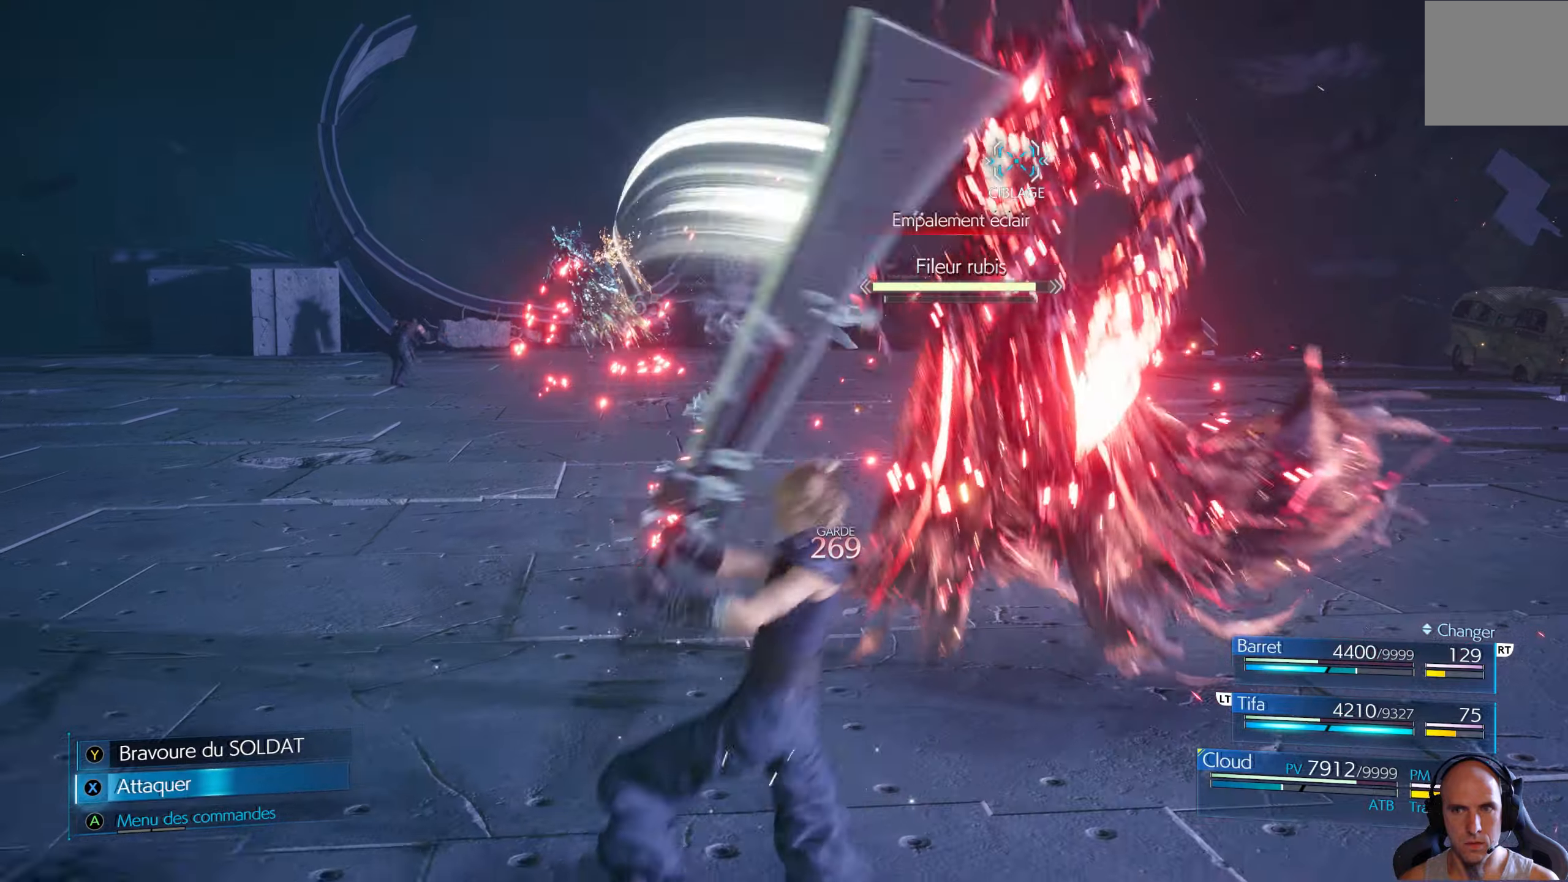
{"buttons": [], "left_stick": "up-right", "right_stick": "center", "events": [[50, "X", "up"], [133, "X", "down"], [200, "X", "up"], [267, "X", "down"], [333, "X", "up"], [417, "X", "down"], [483, "X", "up"]]}
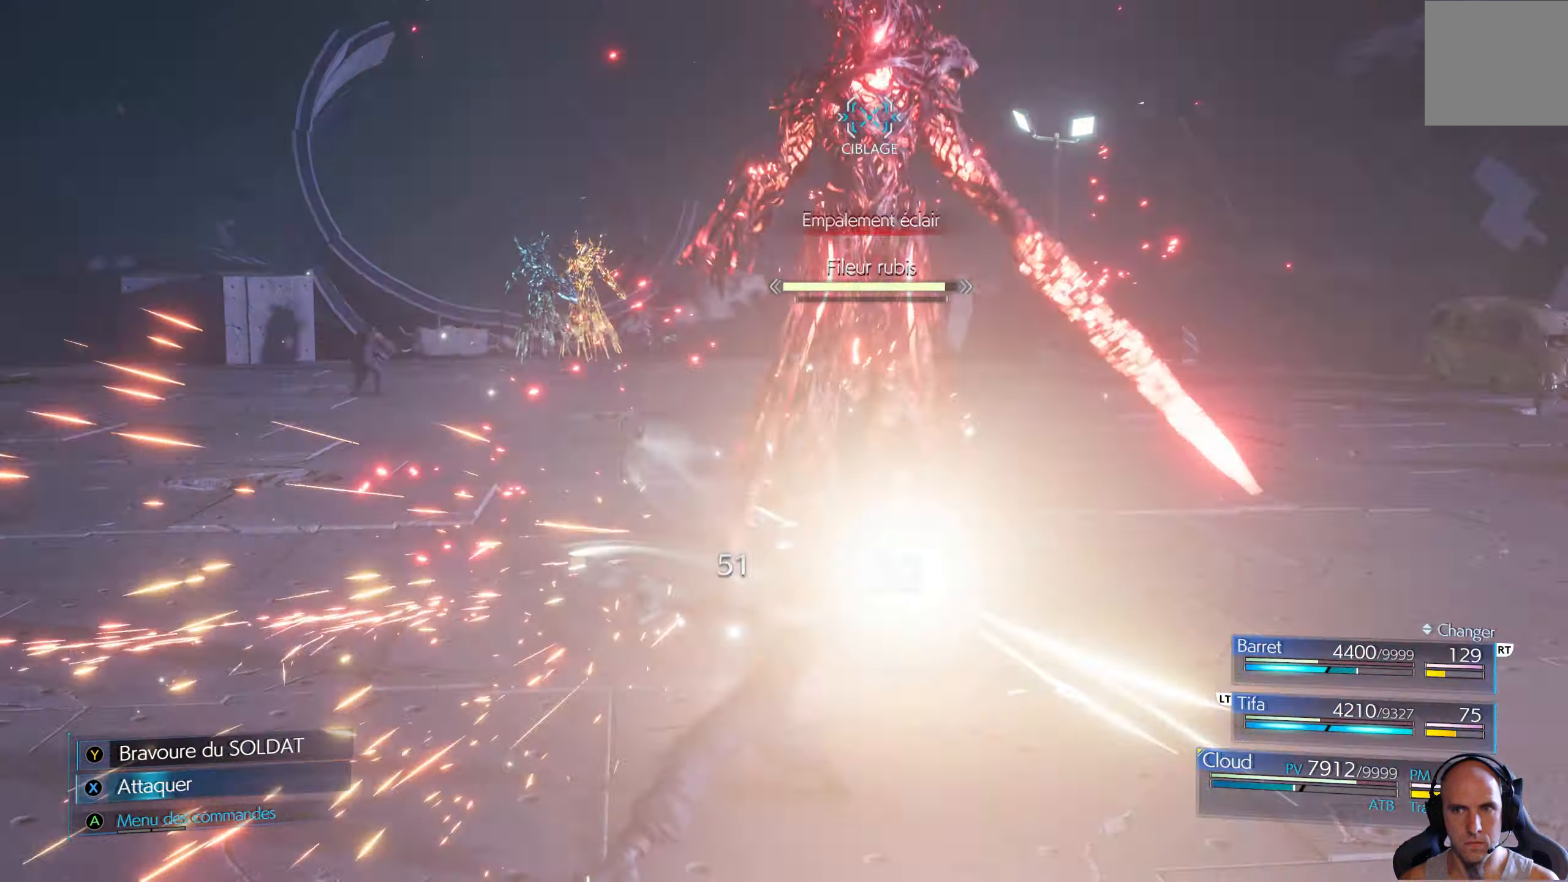
{"buttons": ["X"], "left_stick": "up-right", "right_stick": "center", "events": [[50, "X", "down"], [133, "X", "up"], [200, "X", "down"], [267, "X", "up"], [333, "X", "down"], [417, "X", "up"], [483, "X", "down"]]}
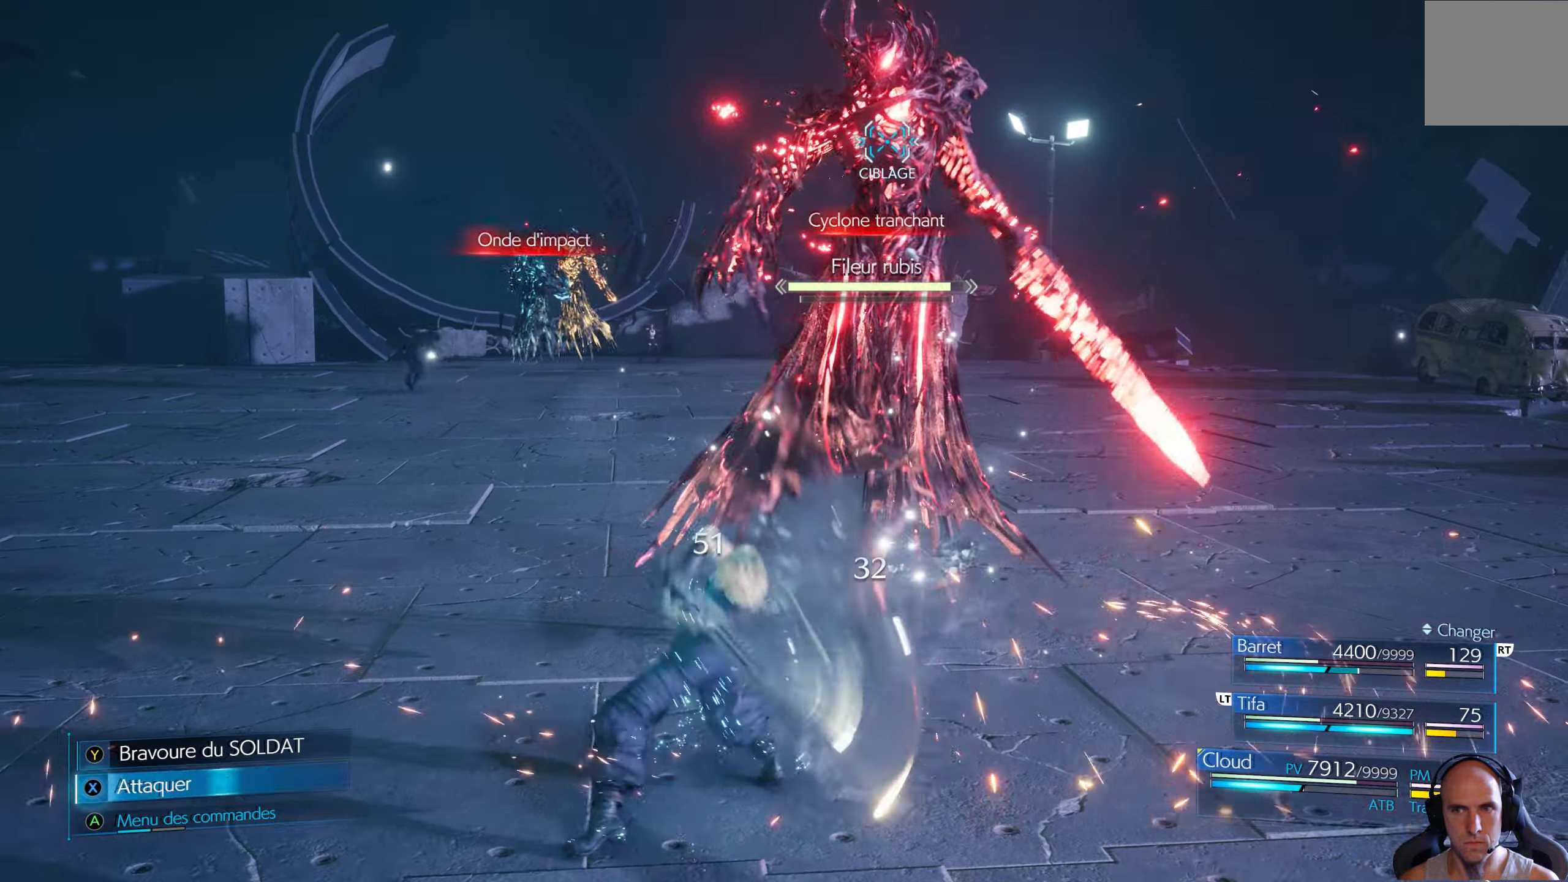
{"buttons": ["R1"], "left_stick": "center", "right_stick": "center", "events": [[67, "X", "up"], [367, "left_stick", "center"], [450, "R1", "down"]]}
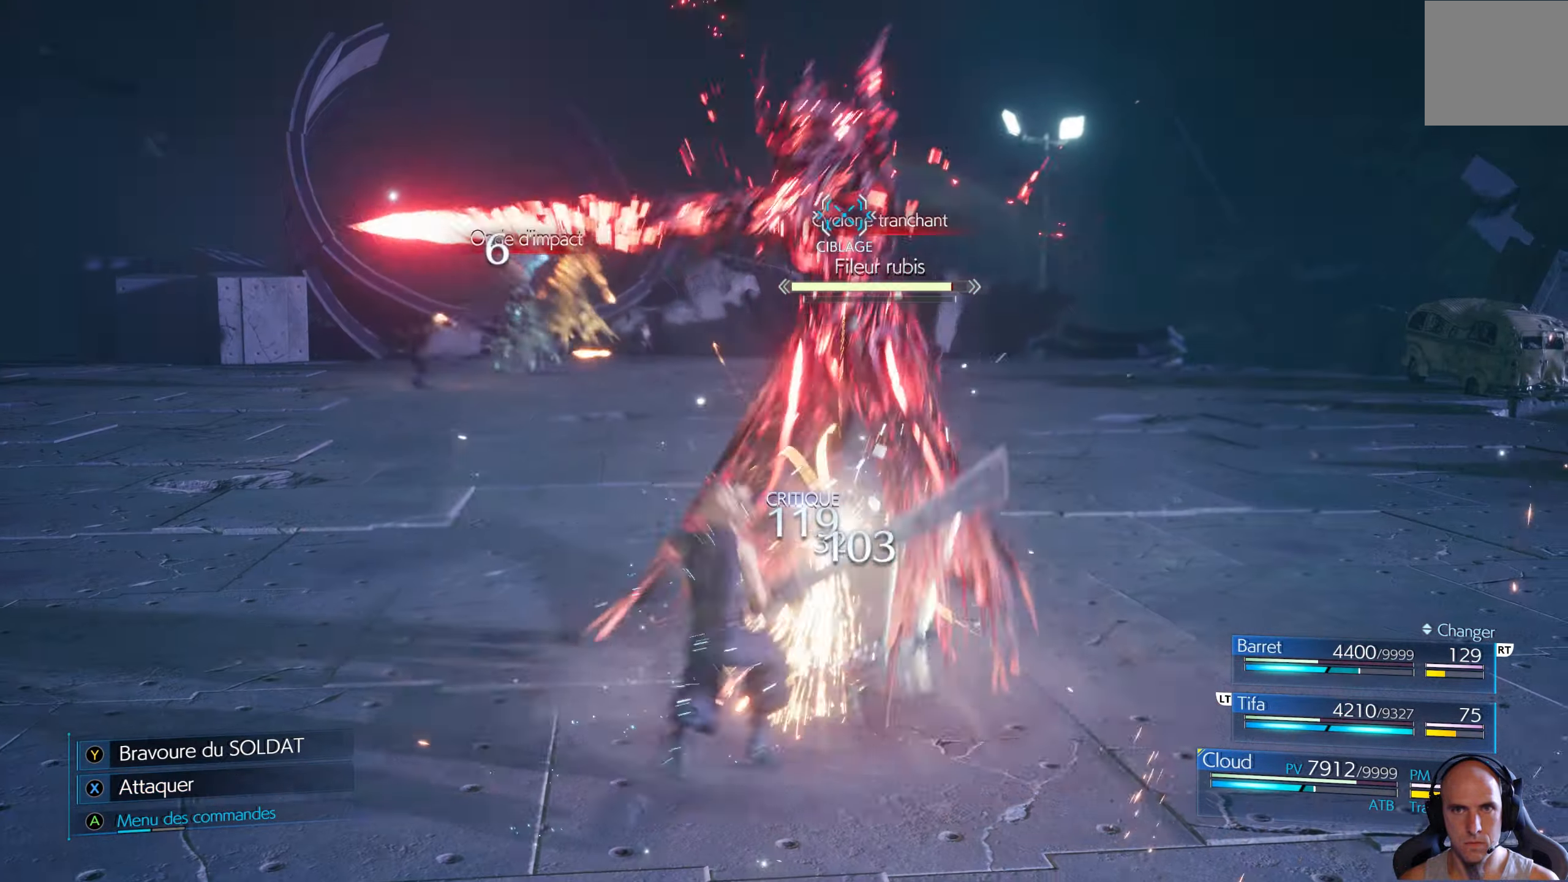
{"buttons": ["R1"], "left_stick": "center", "right_stick": "center", "events": []}
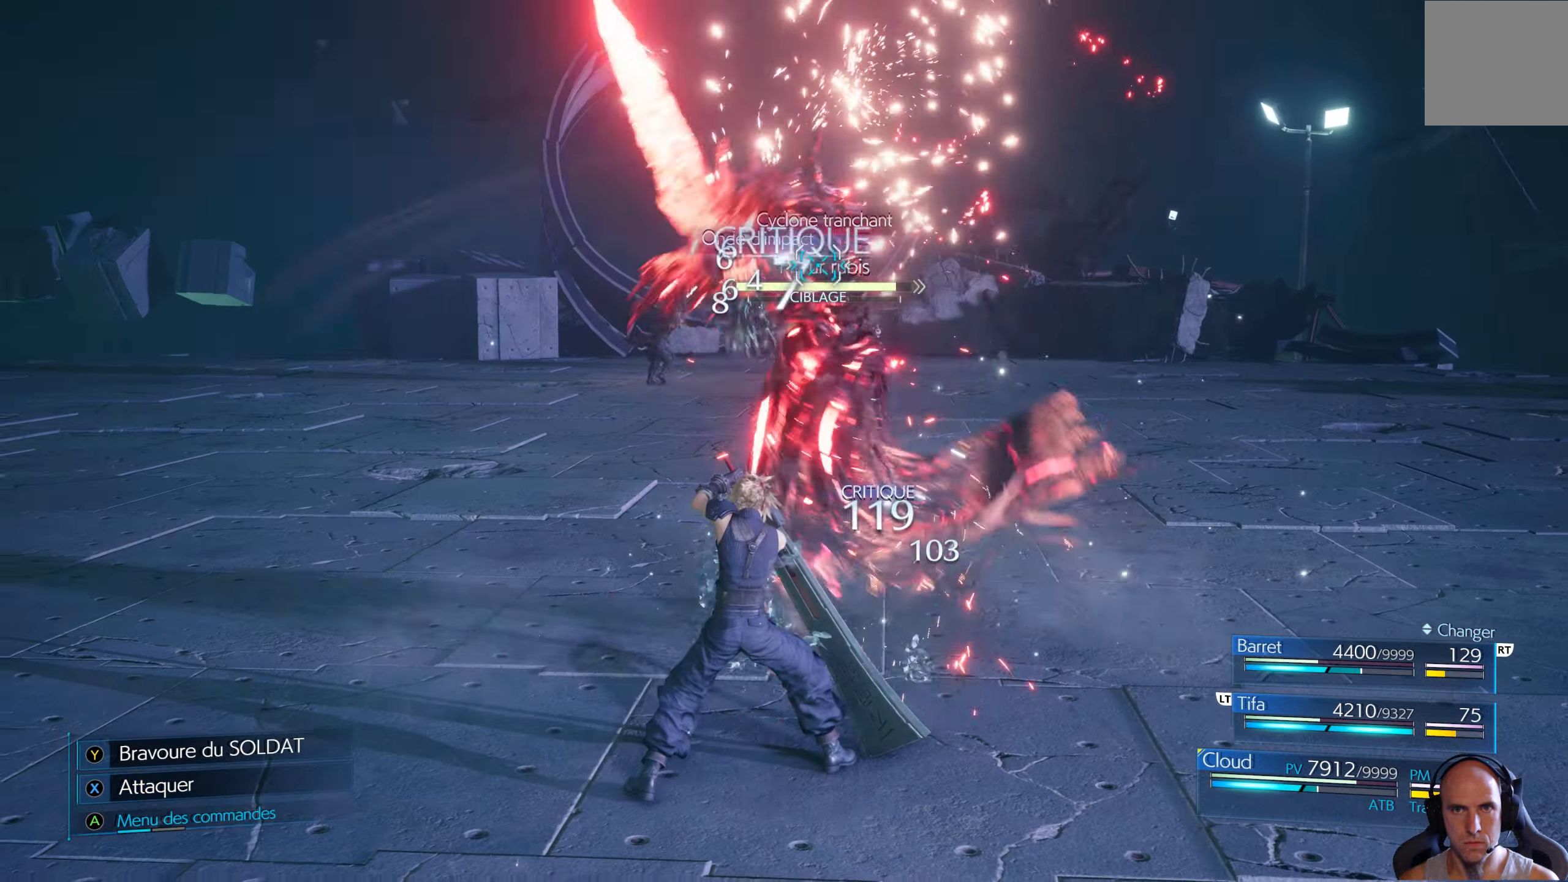
{"buttons": ["R1"], "left_stick": "center", "right_stick": "center", "events": []}
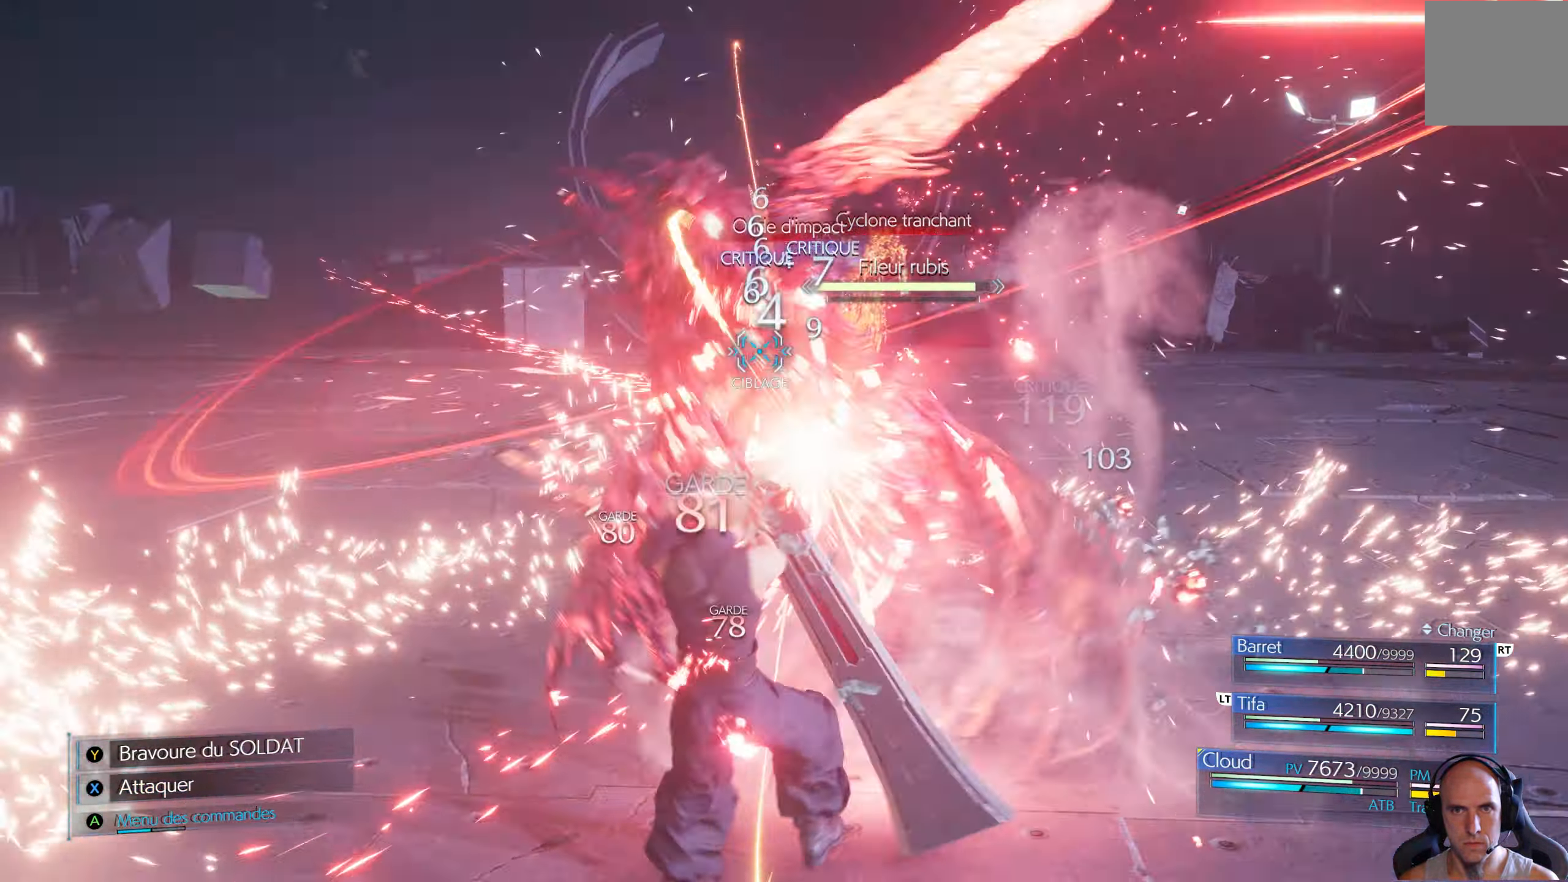
{"buttons": ["R1"], "left_stick": "center", "right_stick": "center", "events": []}
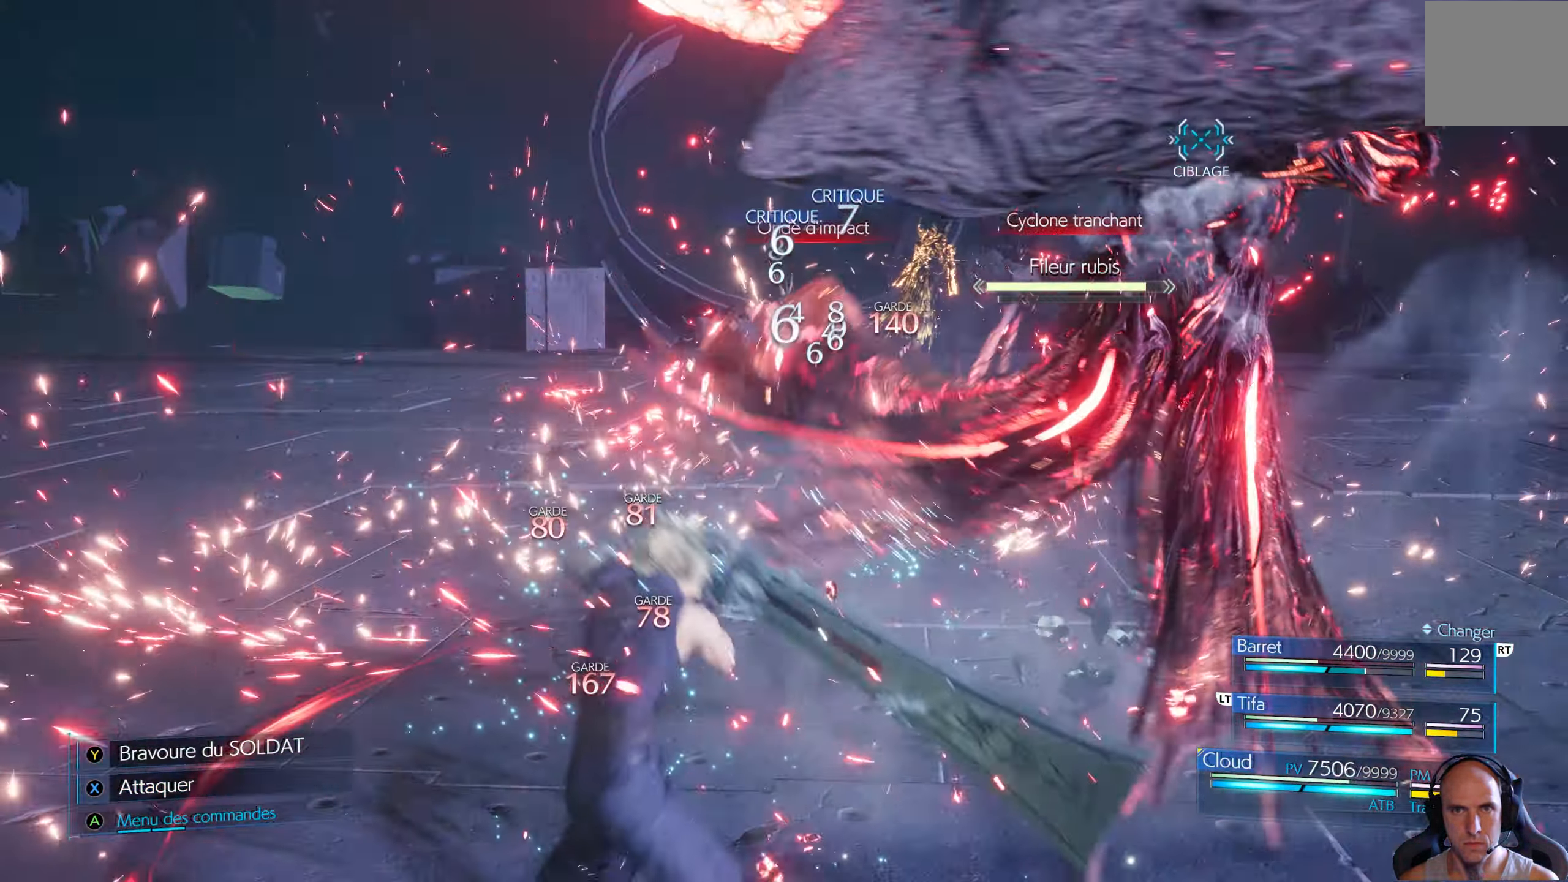
{"buttons": ["R1"], "left_stick": "center", "right_stick": "center", "events": []}
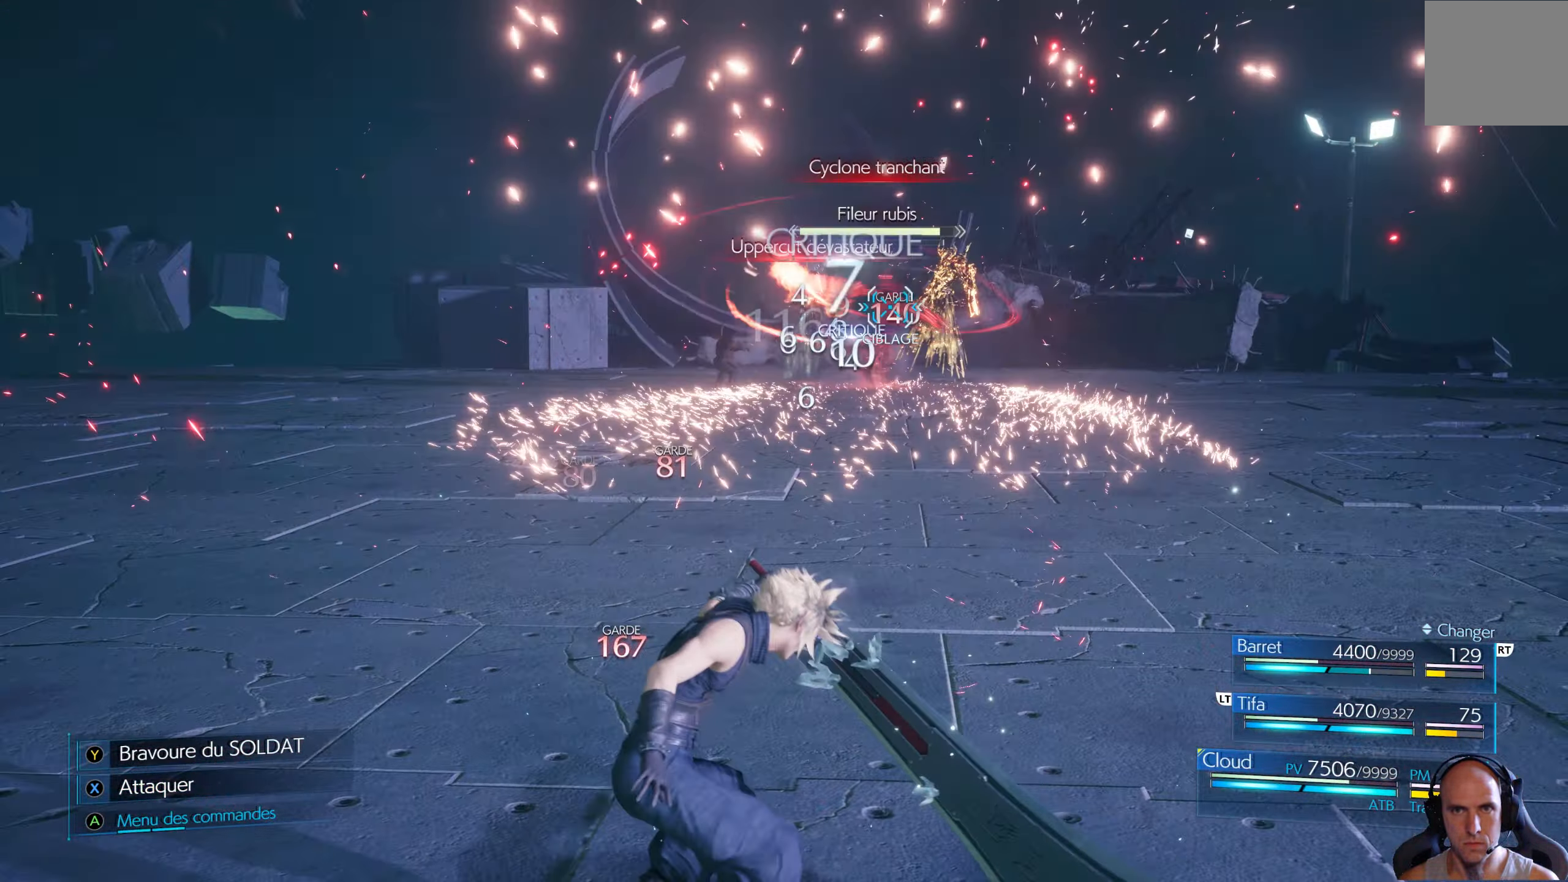
{"buttons": ["A"], "left_stick": "up", "right_stick": "center", "events": [[283, "left_stick", "up"], [400, "R1", "up"], [450, "A", "down"]]}
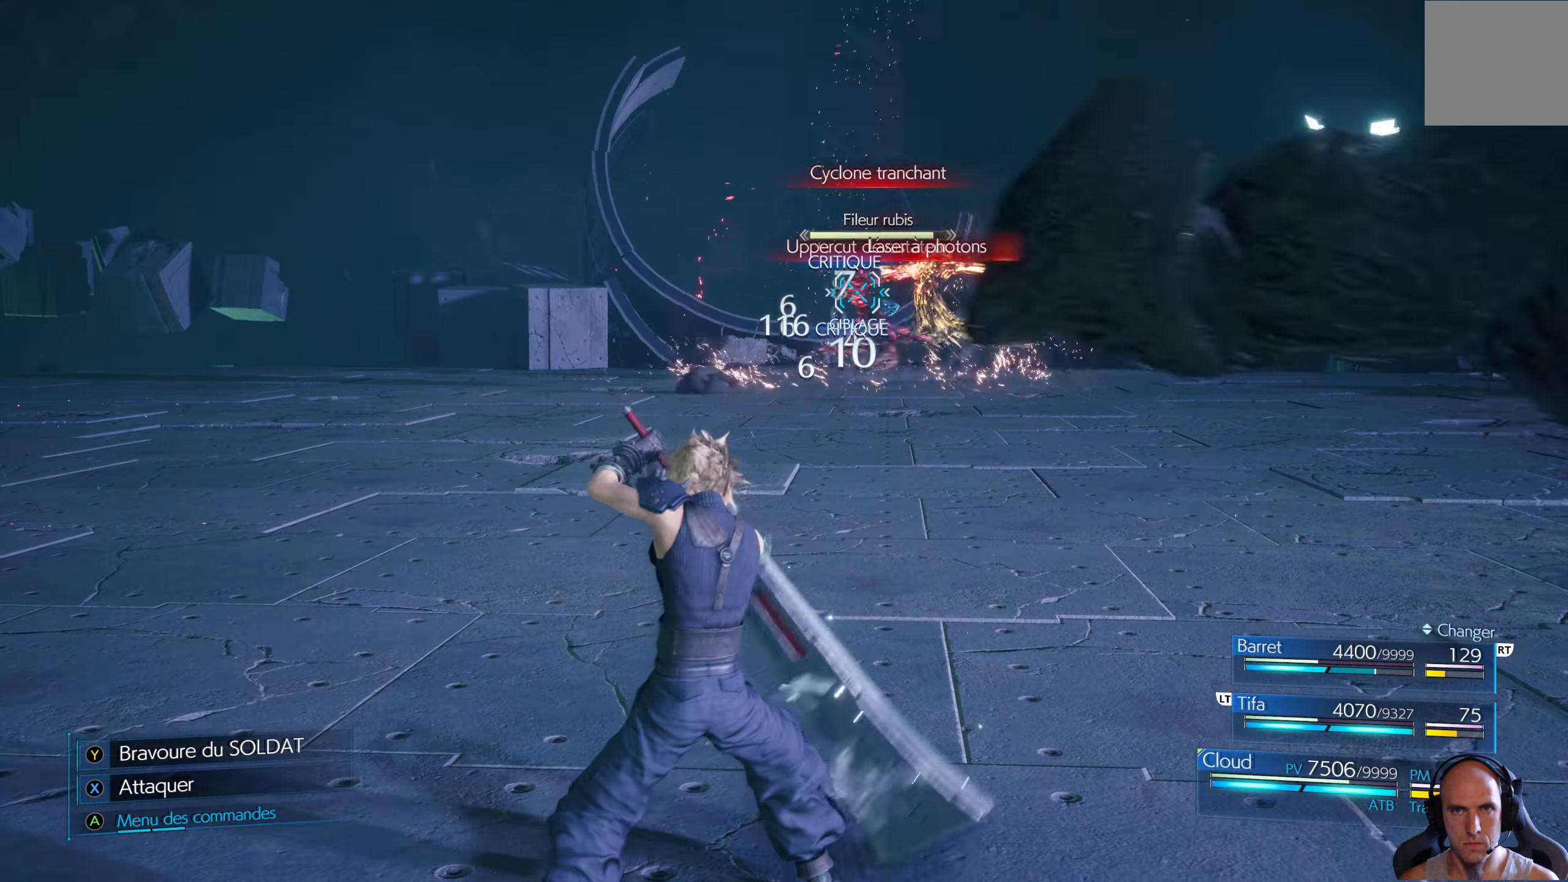
{"buttons": [], "left_stick": "center", "right_stick": "center", "events": [[67, "A", "up"], [67, "left_stick", "center"], [133, "A", "down"], [167, "A", "up"]]}
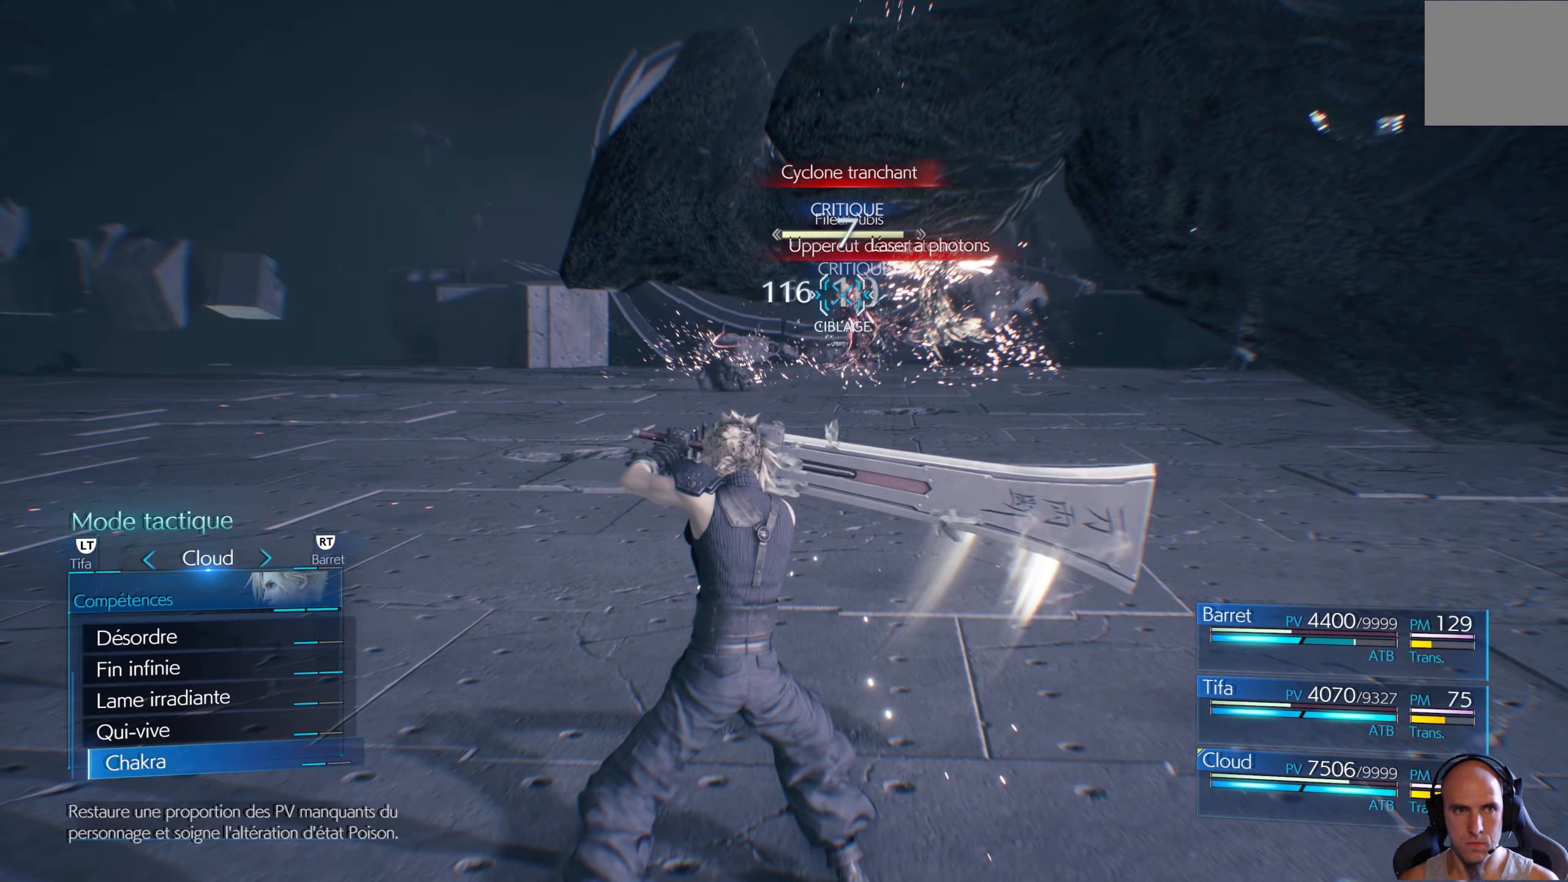
{"buttons": [], "left_stick": "center", "right_stick": "center", "events": [[50, "R2", "down"], [217, "R2", "up"]]}
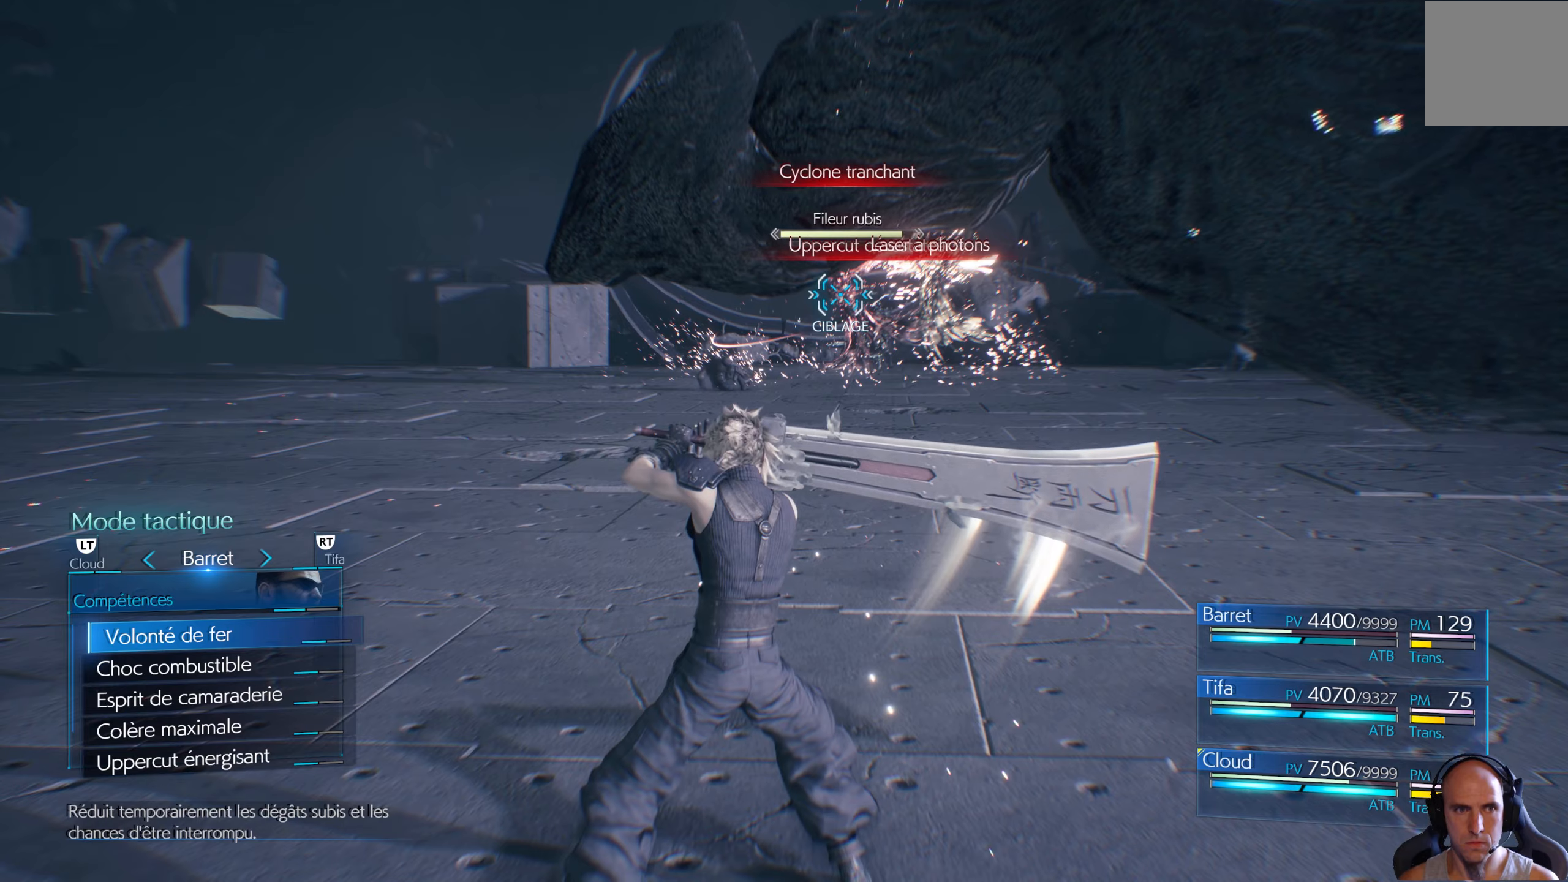
{"buttons": ["A"], "left_stick": "center", "right_stick": "center", "events": [[284, "DPAD_UP", "down"], [400, "DPAD_UP", "up"], [500, "A", "down"]]}
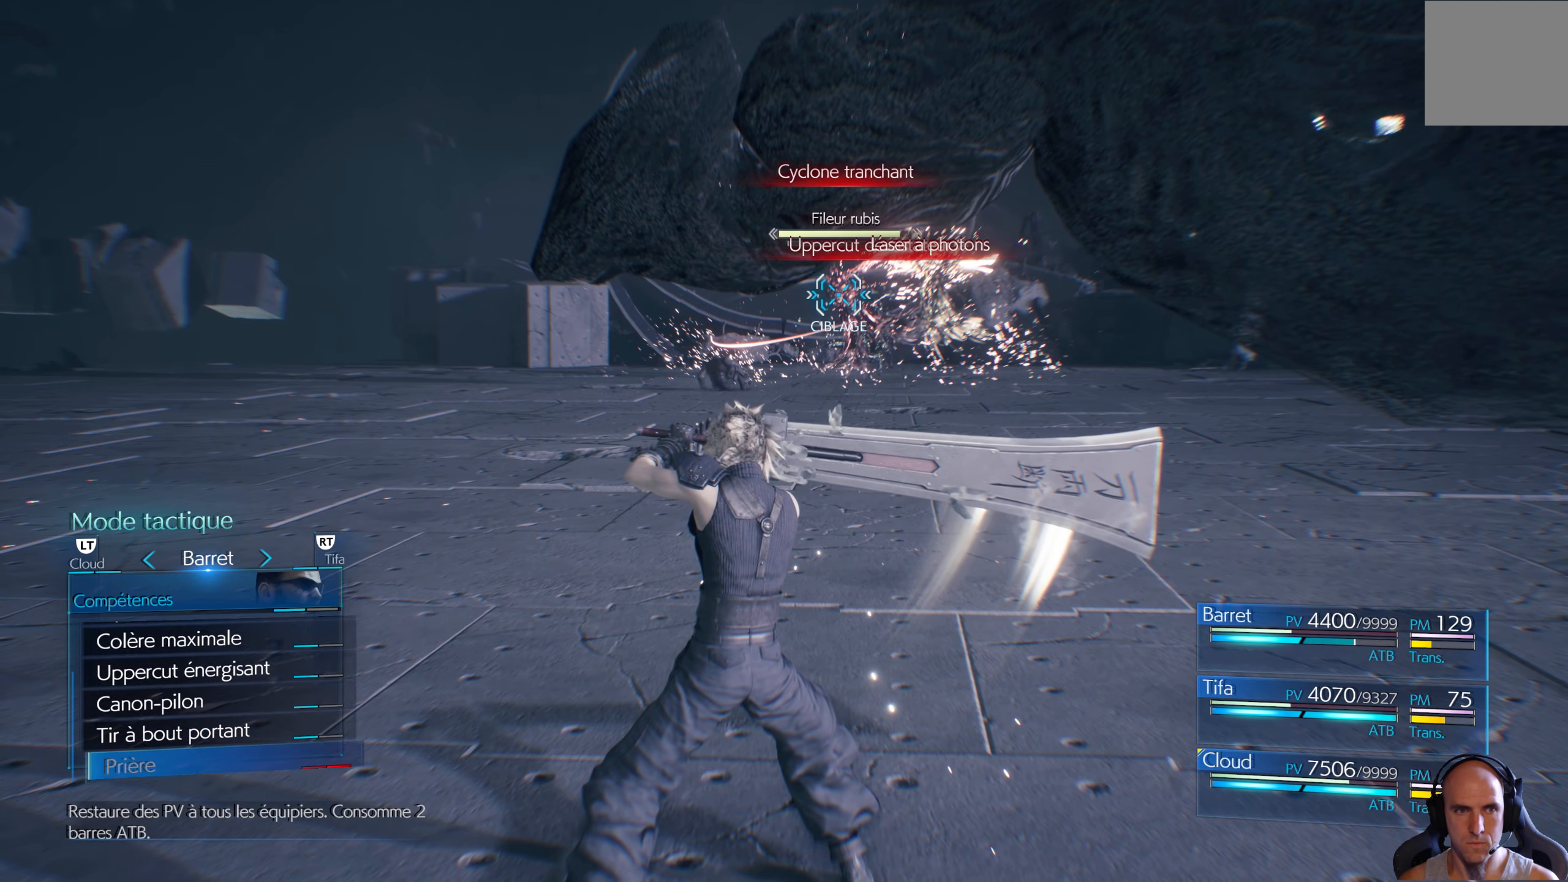
{"buttons": [], "left_stick": "center", "right_stick": "center", "events": [[84, "A", "up"], [184, "A", "down"], [250, "A", "up"]]}
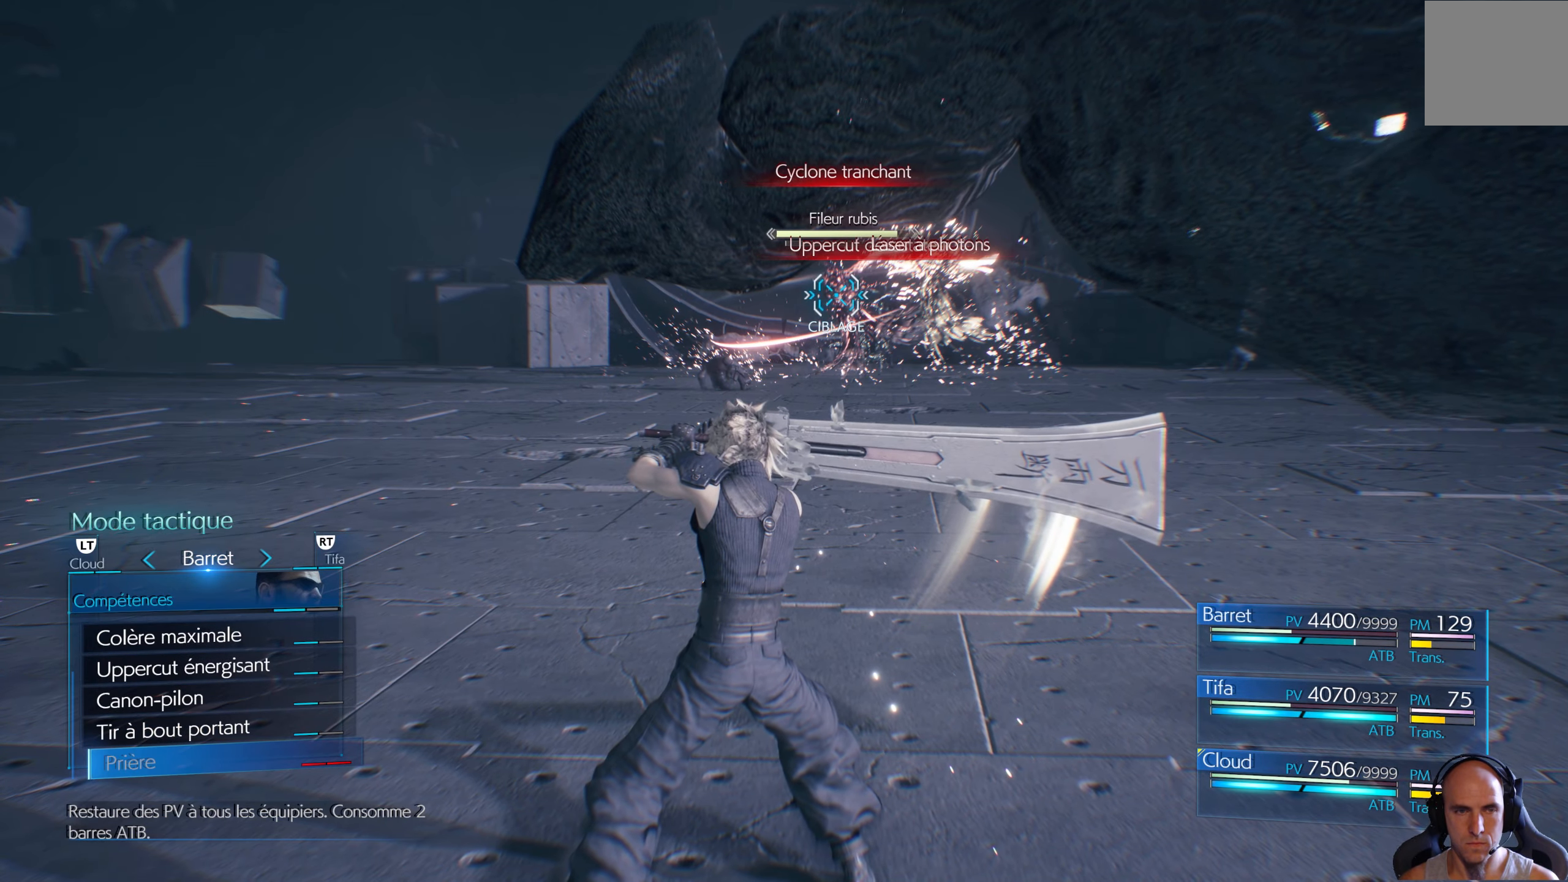
{"buttons": [], "left_stick": "center", "right_stick": "center", "events": [[200, "R2", "down"], [367, "R2", "up"]]}
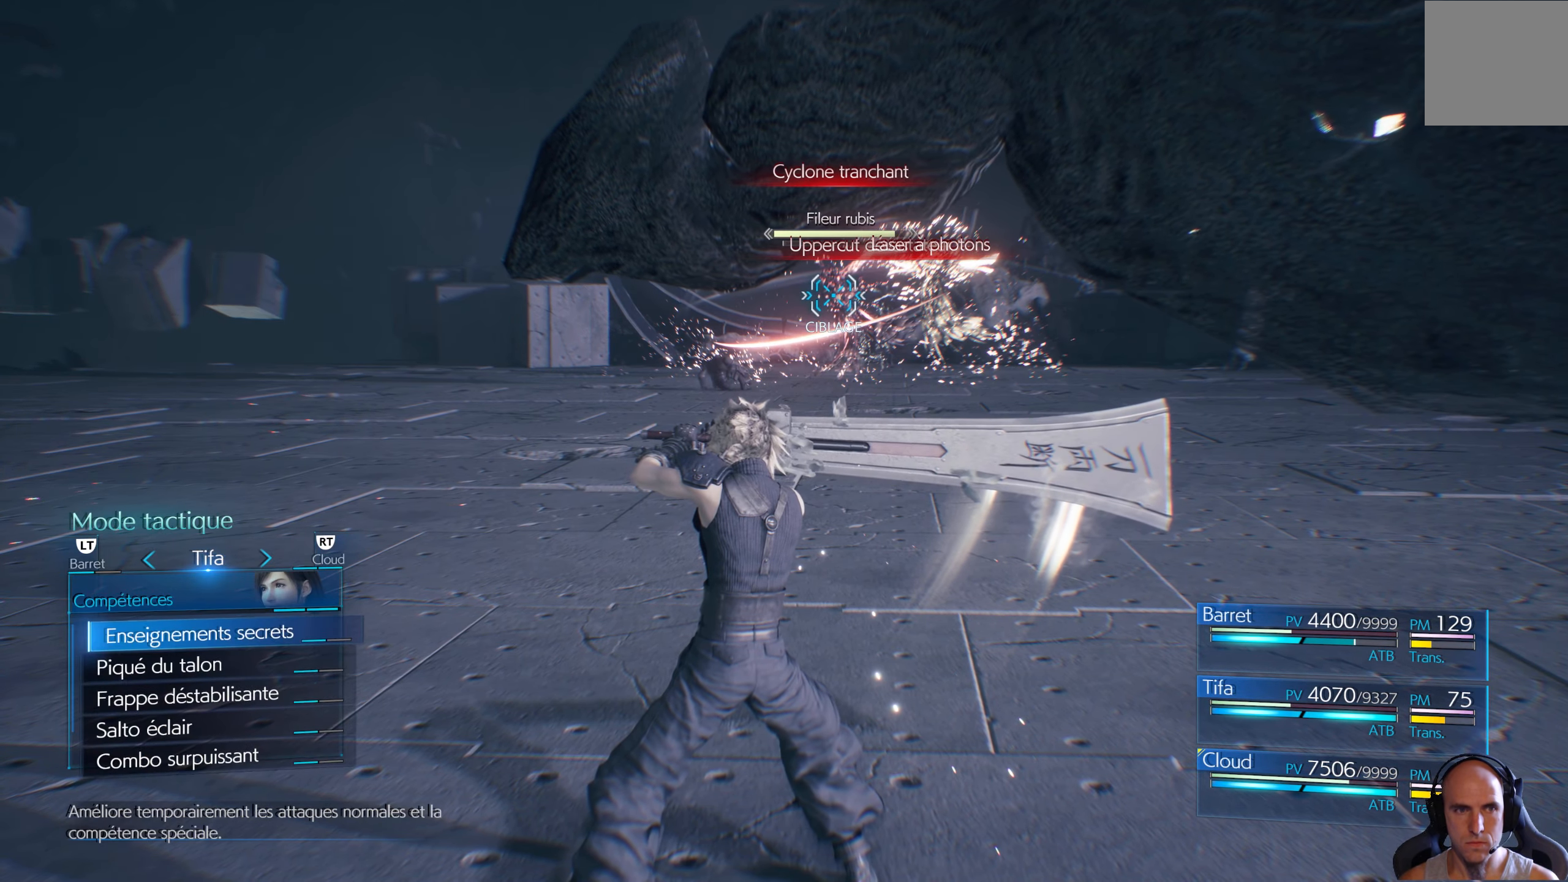
{"buttons": [], "left_stick": "center", "right_stick": "center", "events": [[100, "DPAD_UP", "down"], [217, "DPAD_UP", "up"]]}
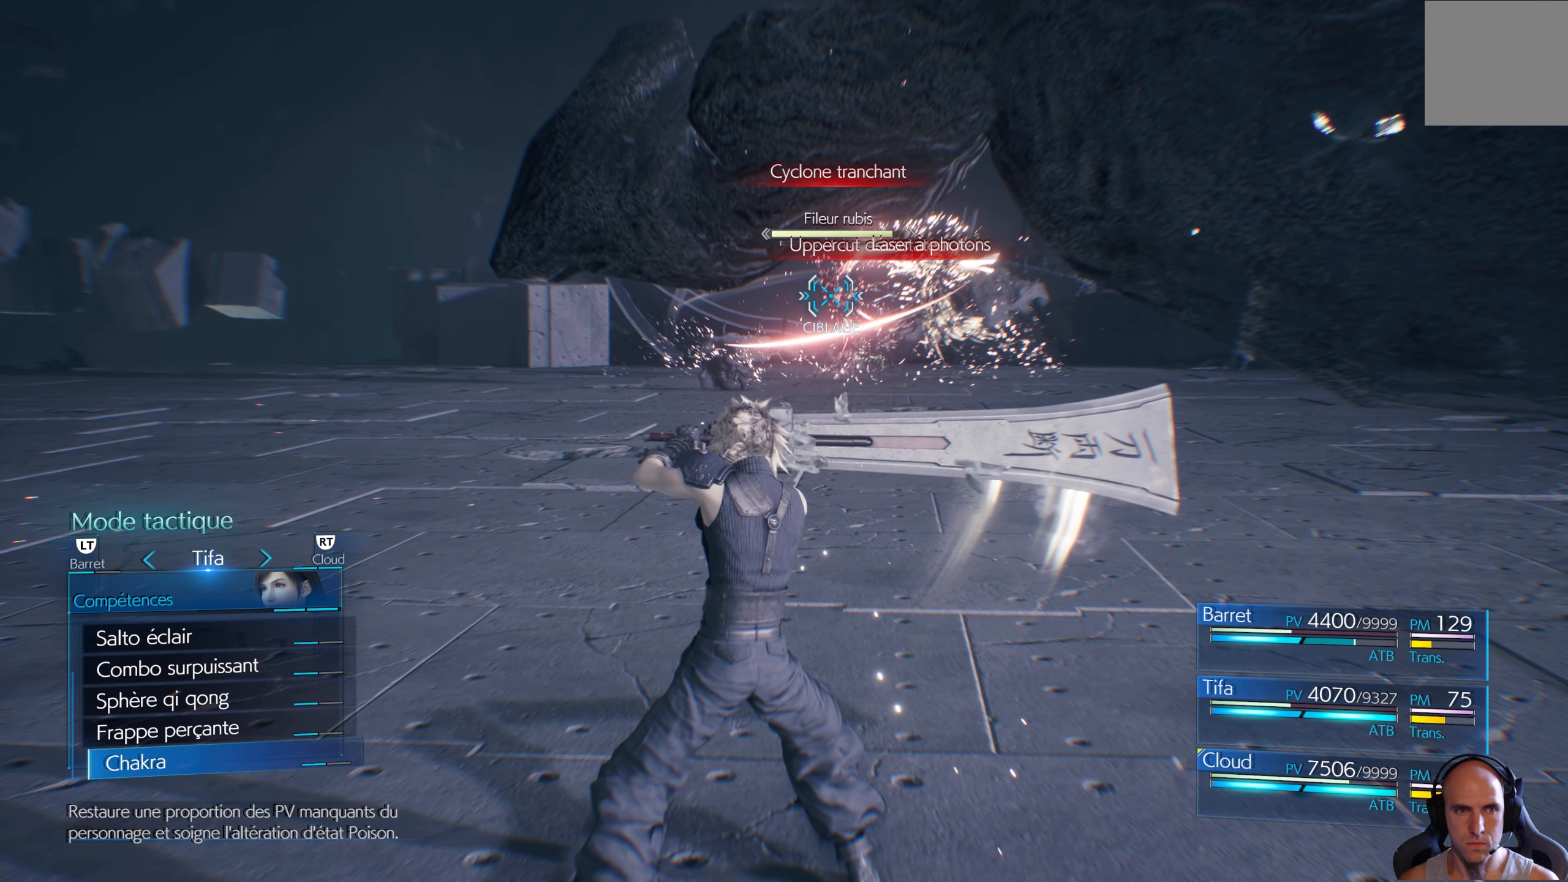
{"buttons": [], "left_stick": "center", "right_stick": "center", "events": [[17, "A", "down"], [84, "A", "up"], [167, "A", "down"], [234, "A", "up"]]}
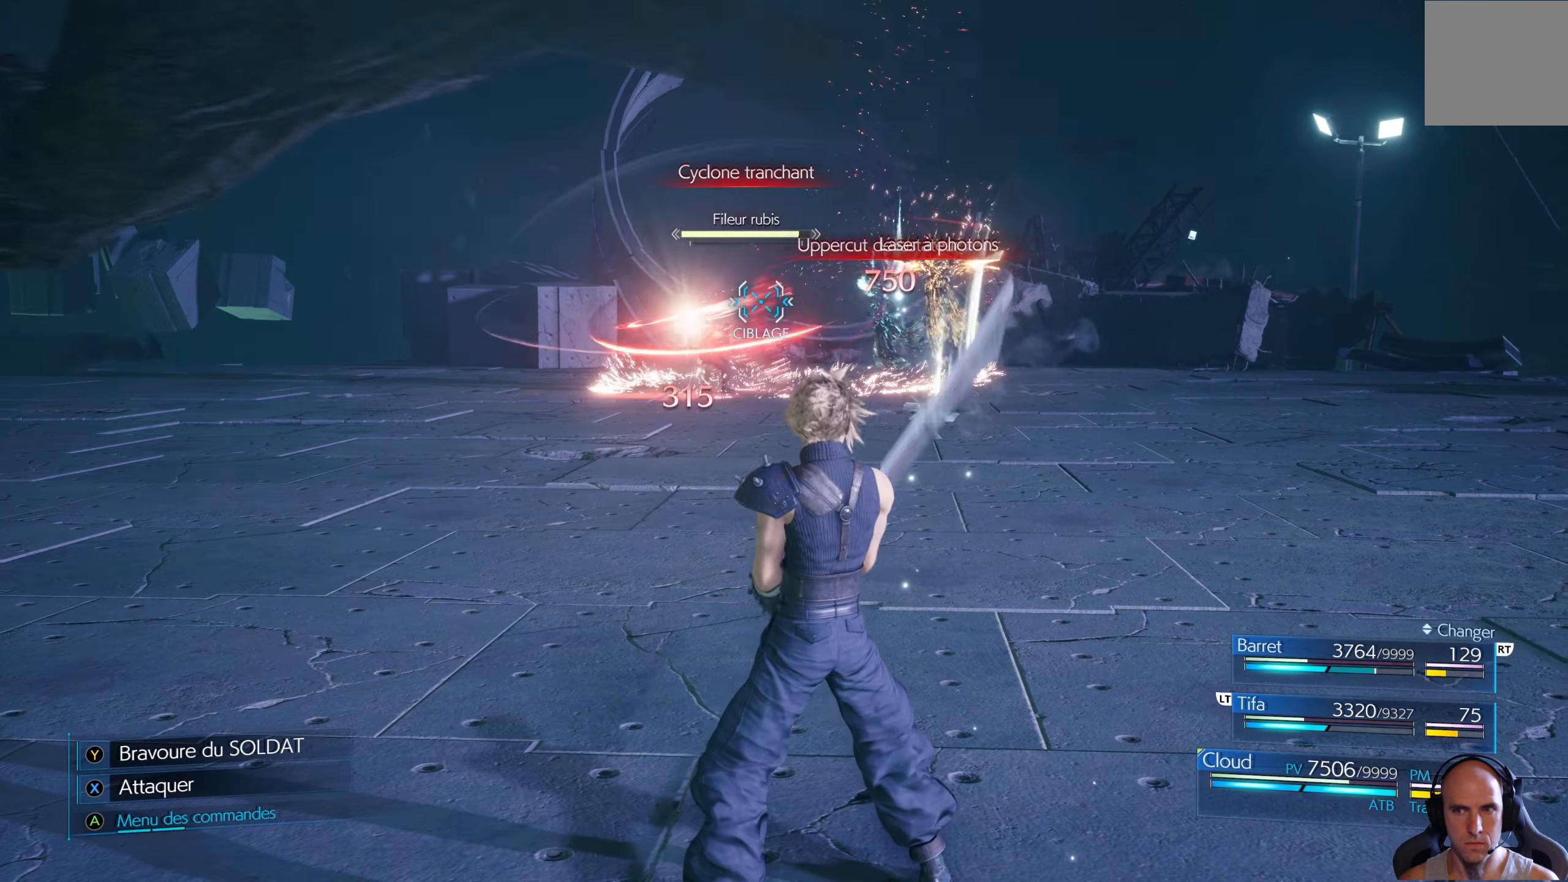
{"buttons": [], "left_stick": "center", "right_stick": "center", "events": []}
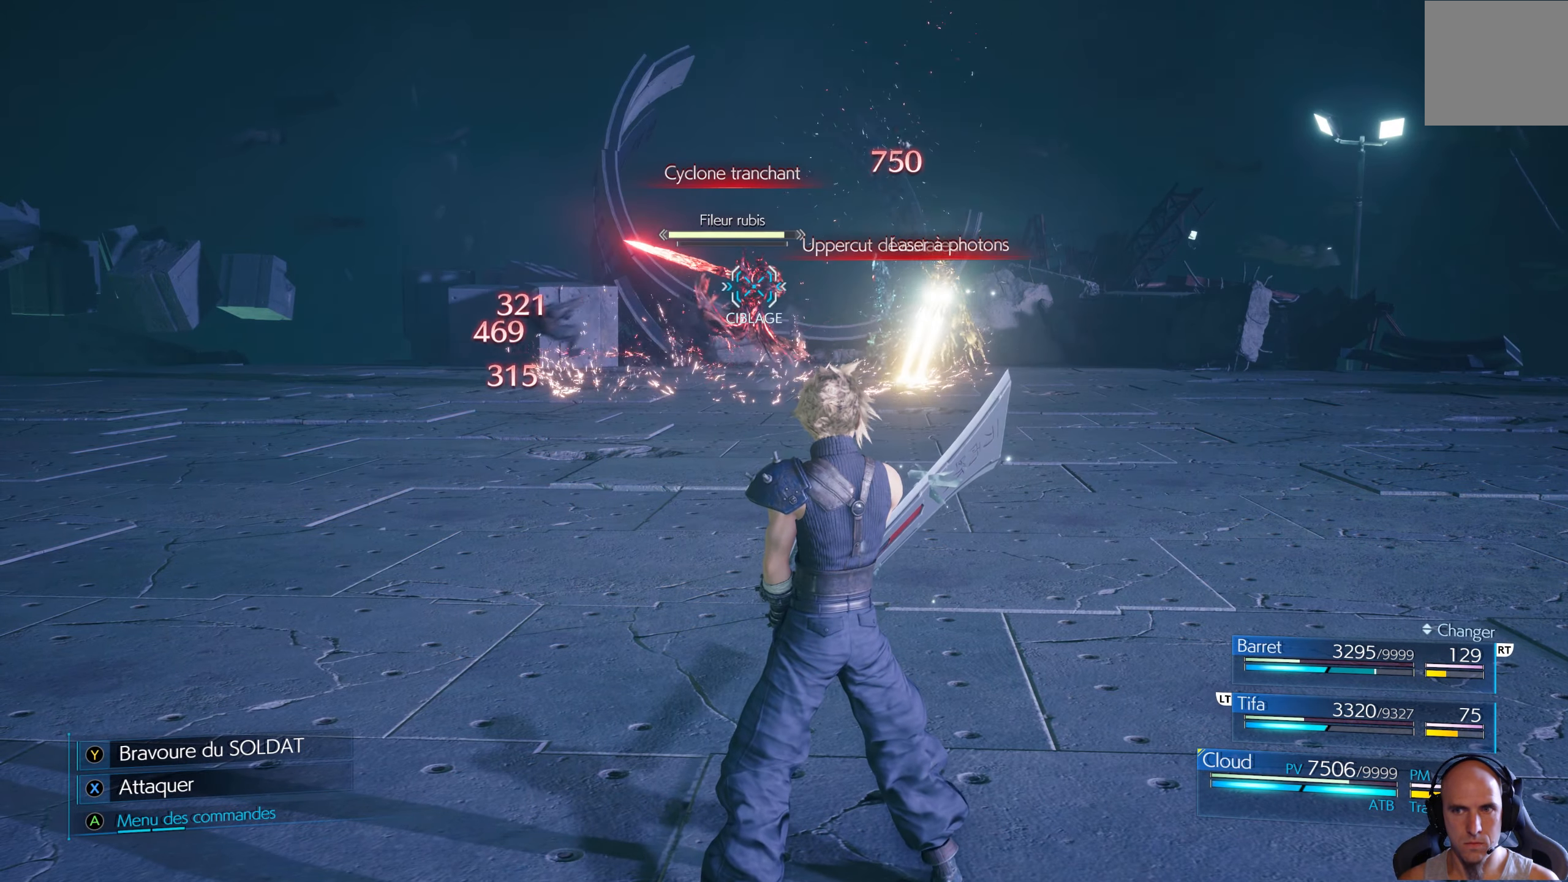
{"buttons": [], "left_stick": "up", "right_stick": "center", "events": [[384, "left_stick", "up"]]}
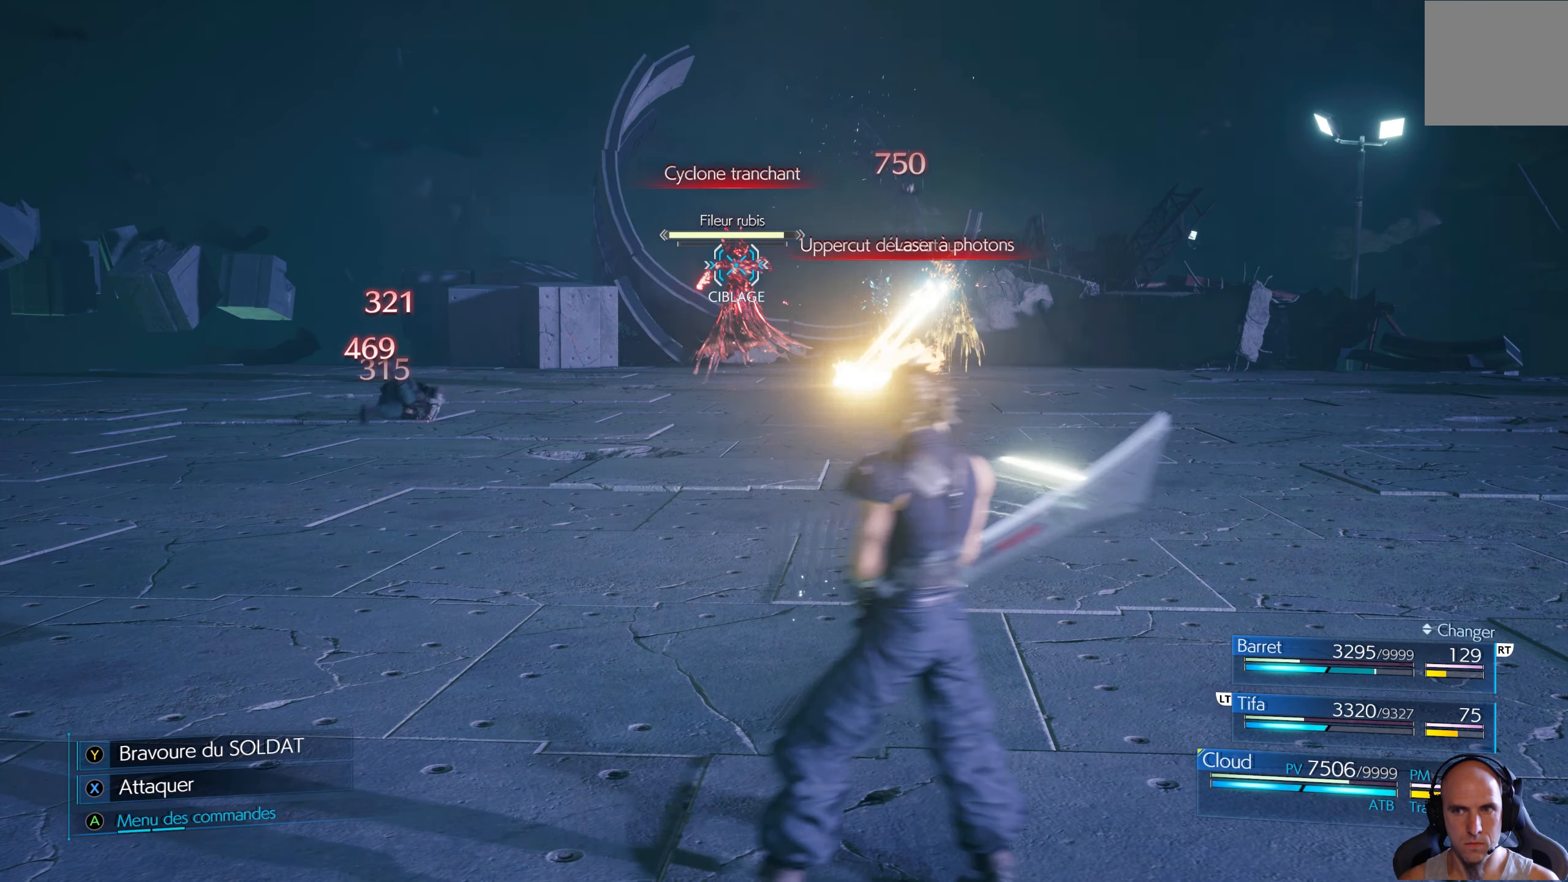
{"buttons": [], "left_stick": "up", "right_stick": "center", "events": []}
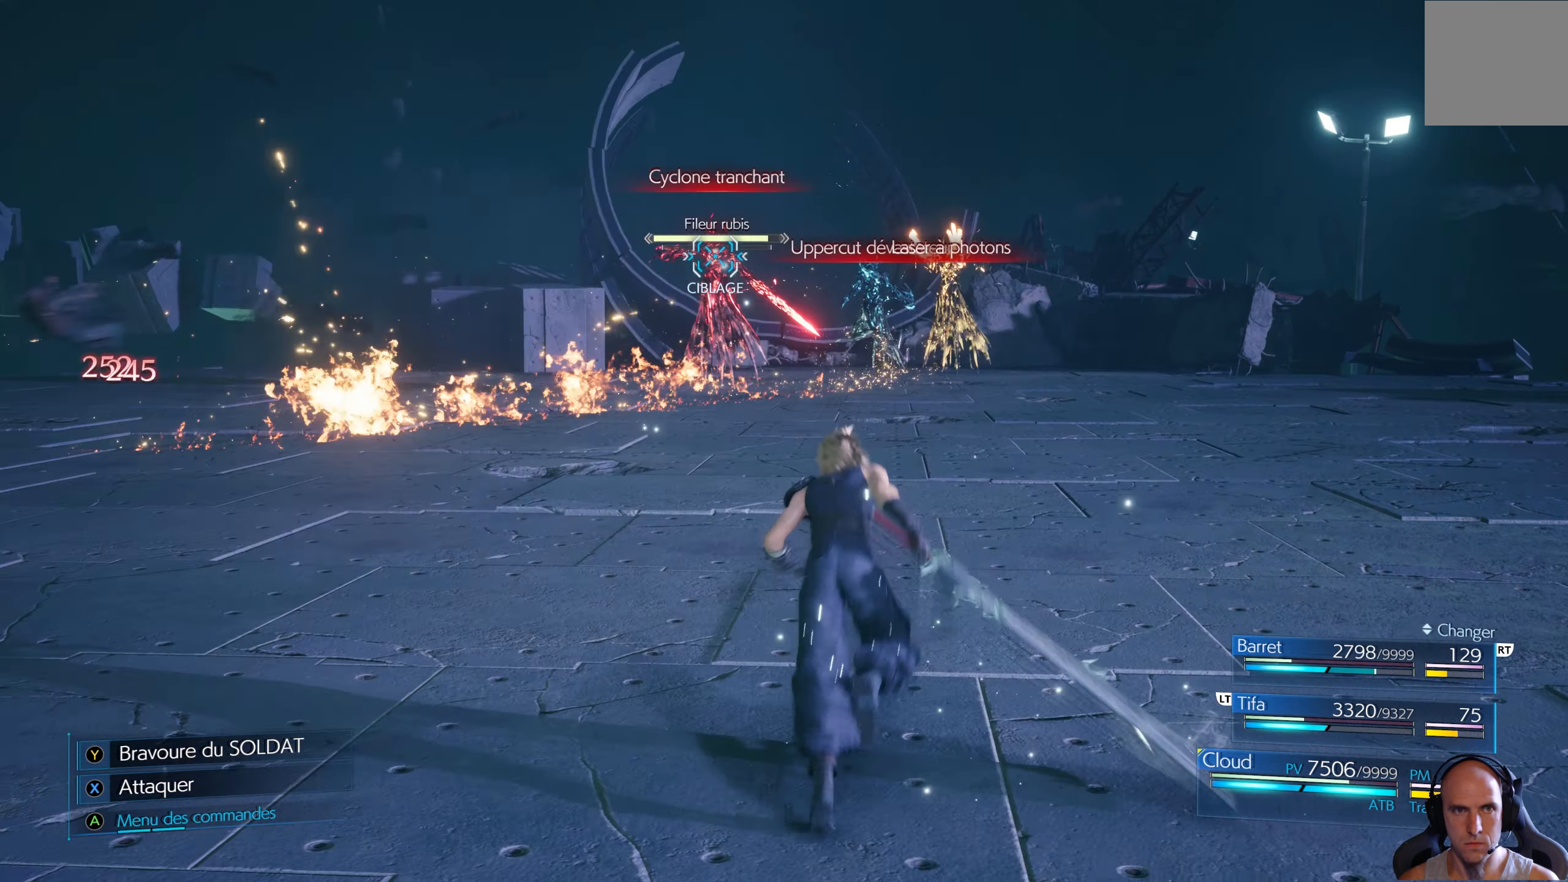
{"buttons": [], "left_stick": "up-right", "right_stick": "center", "events": [[267, "left_stick", "up-right"]]}
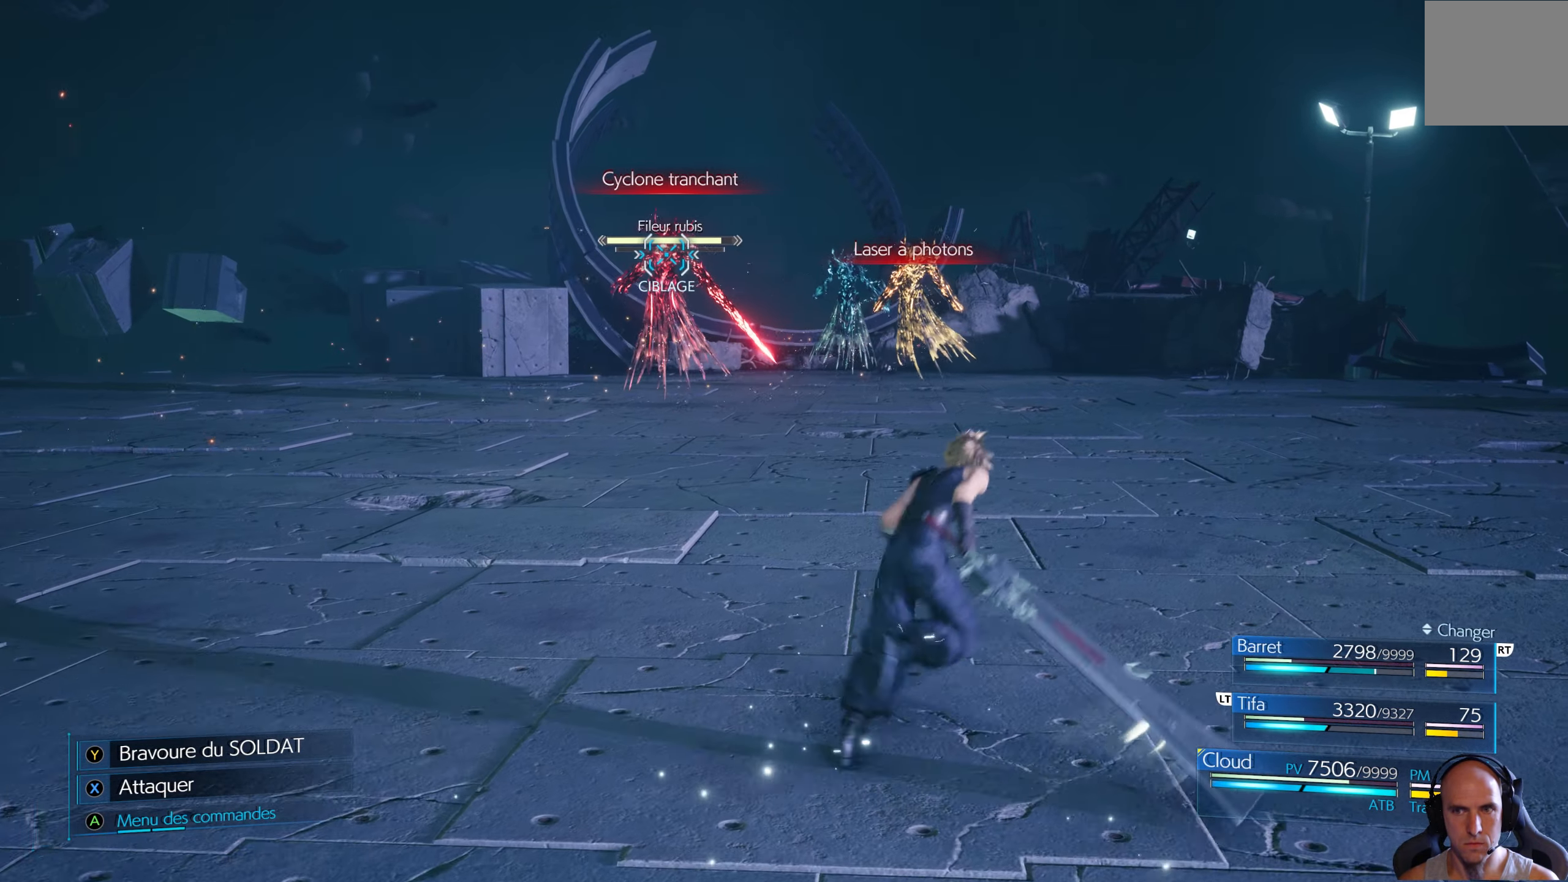
{"buttons": [], "left_stick": "right", "right_stick": "center", "events": [[150, "left_stick", "right"]]}
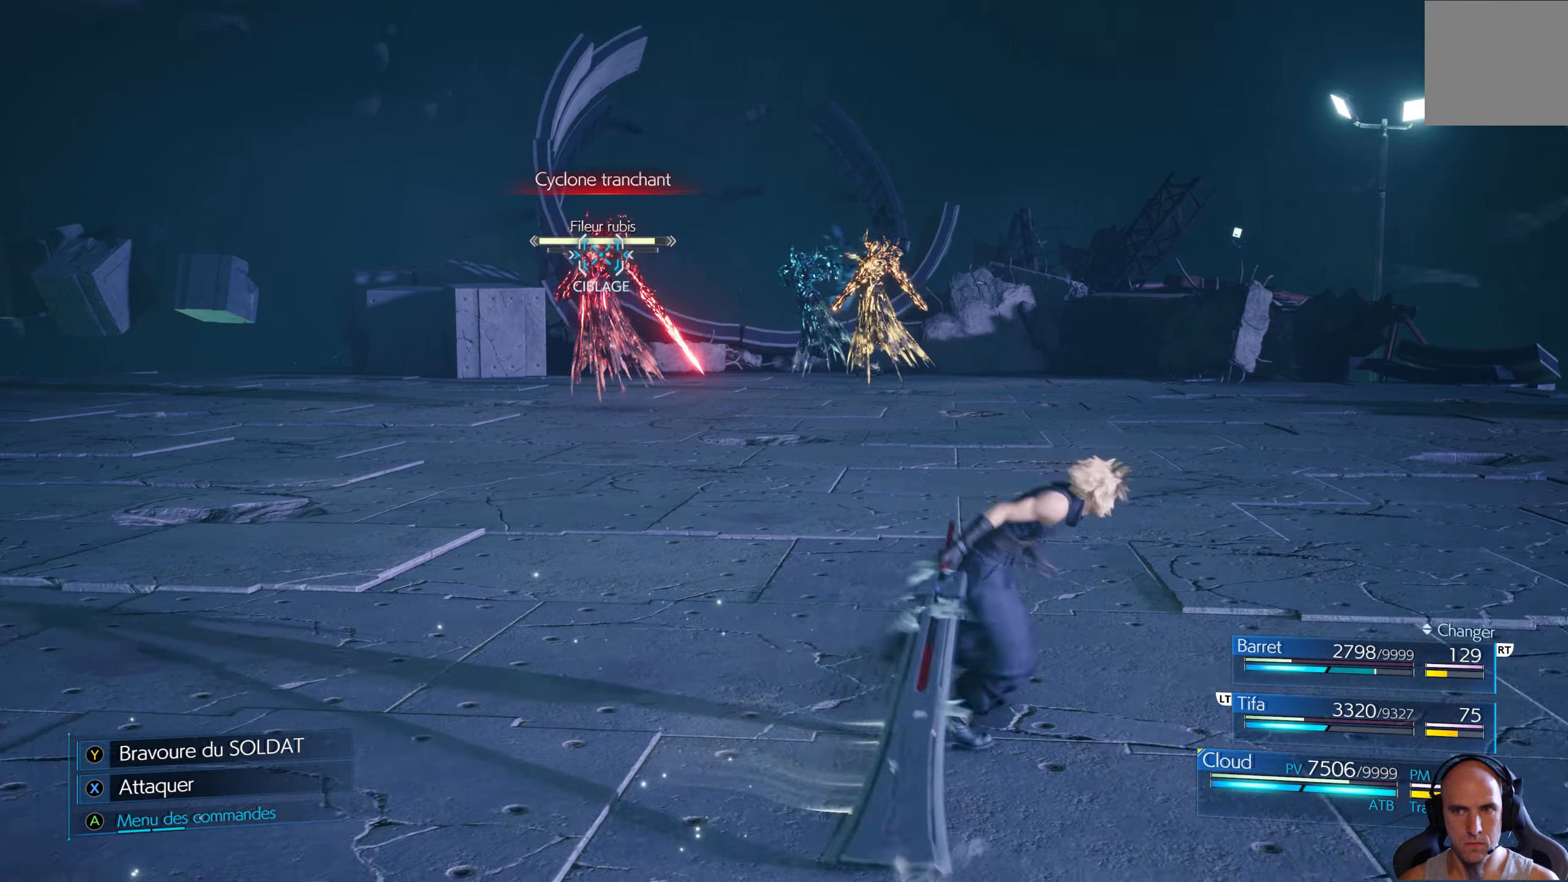
{"buttons": [], "left_stick": "center", "right_stick": "center", "events": [[100, "left_stick", "up-right"], [183, "A", "down"], [283, "left_stick", "center"], [300, "A", "up"]]}
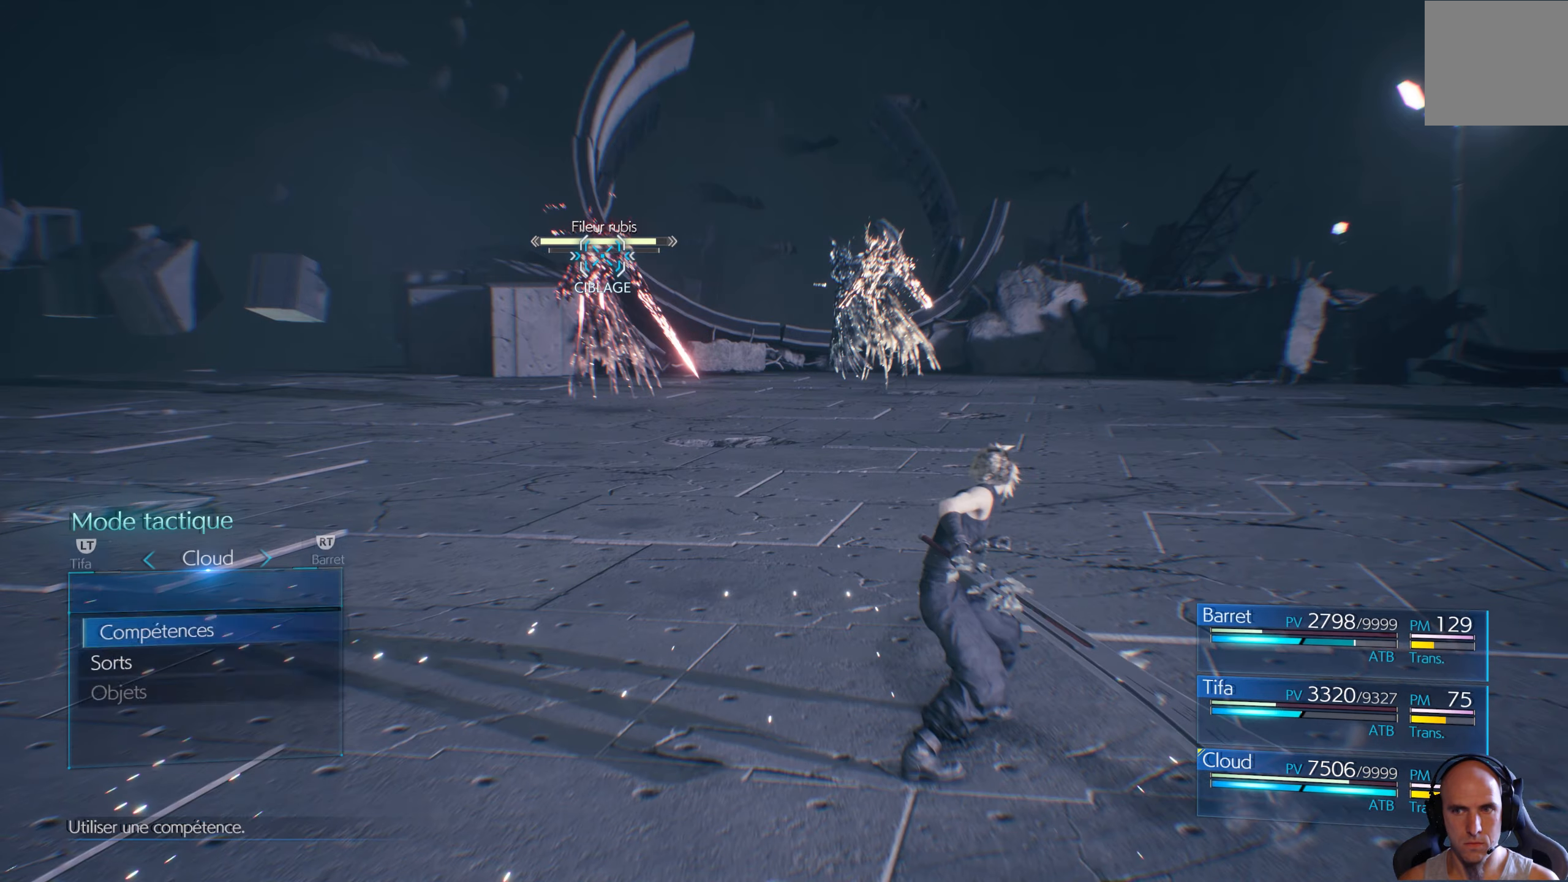
{"buttons": [], "left_stick": "center", "right_stick": "center", "events": [[100, "A", "down"], [200, "A", "up"], [250, "A", "down"], [333, "A", "up"]]}
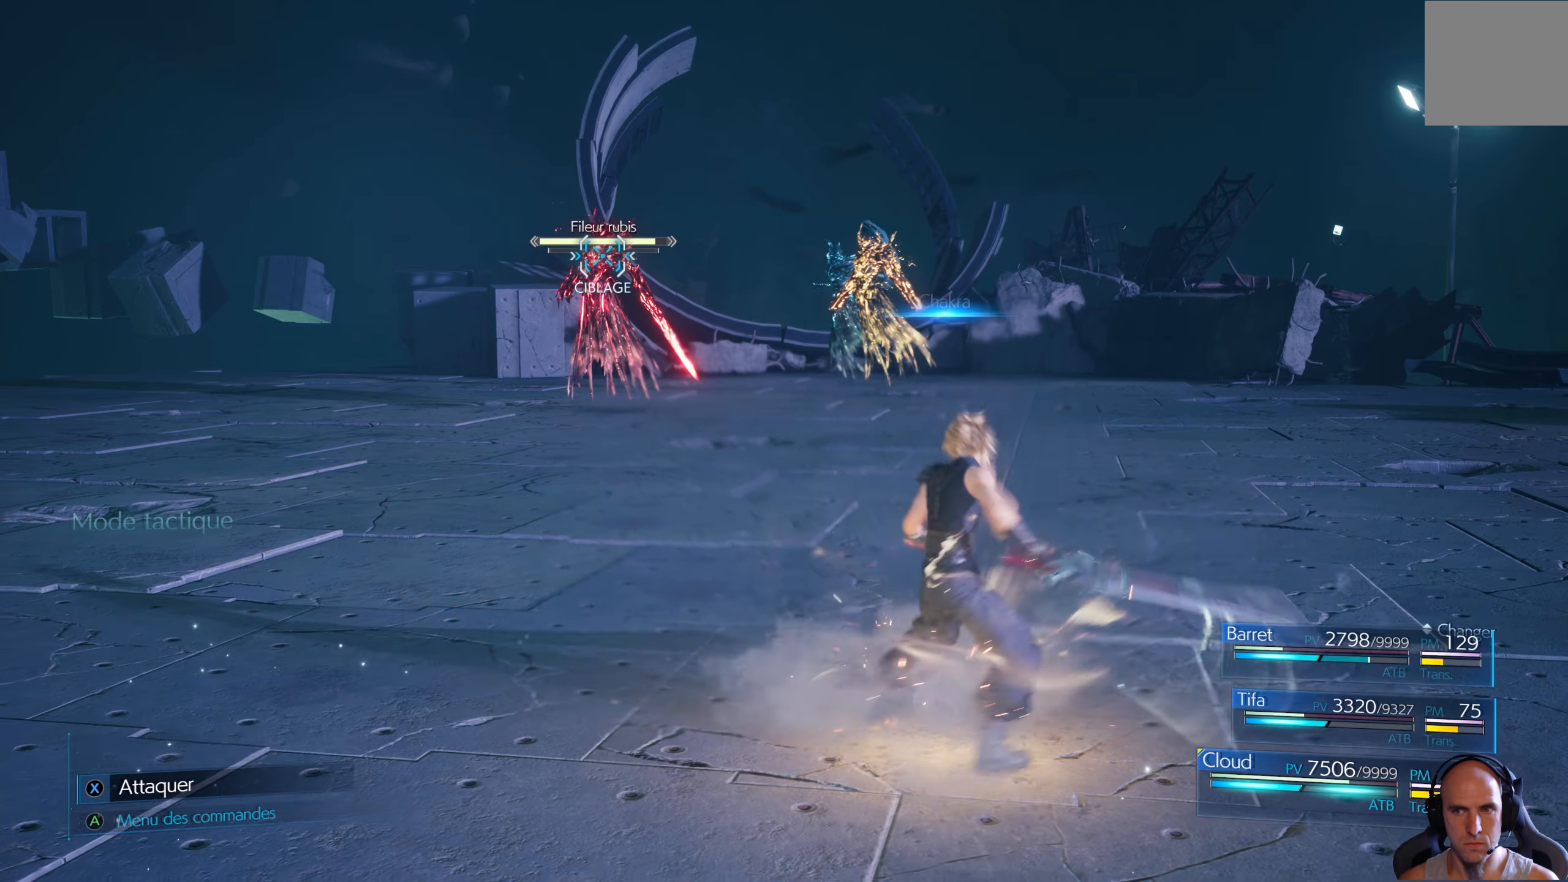
{"buttons": [], "left_stick": "center", "right_stick": "center", "events": [[283, "A", "down"], [416, "A", "up"]]}
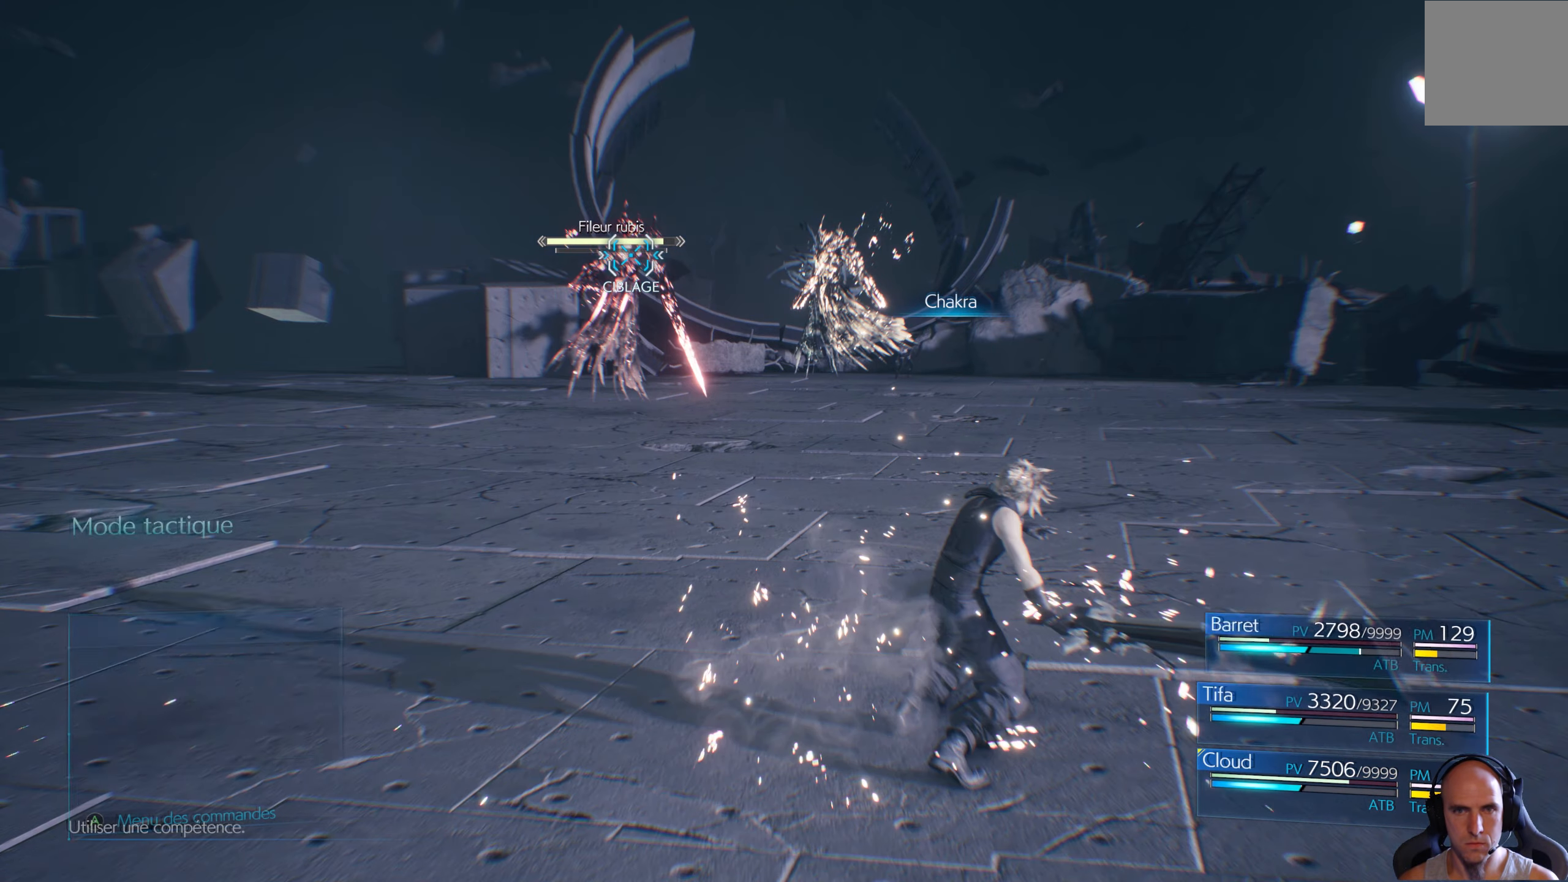
{"buttons": [], "left_stick": "center", "right_stick": "center", "events": [[133, "R2", "down"], [316, "R2", "up"]]}
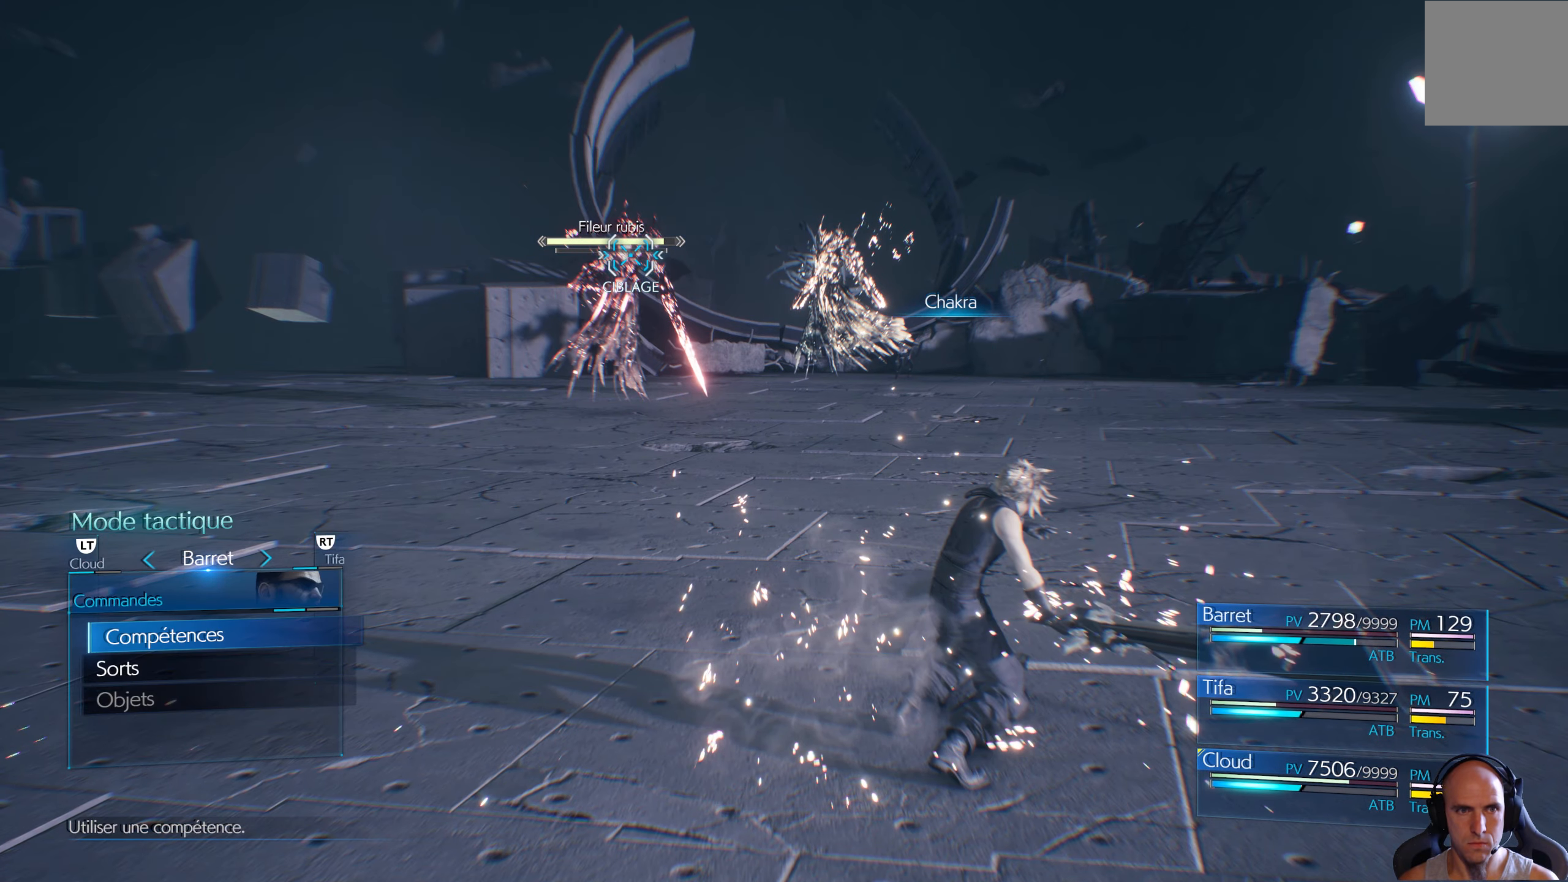
{"buttons": ["R2"], "left_stick": "center", "right_stick": "center", "events": [[416, "R2", "down"]]}
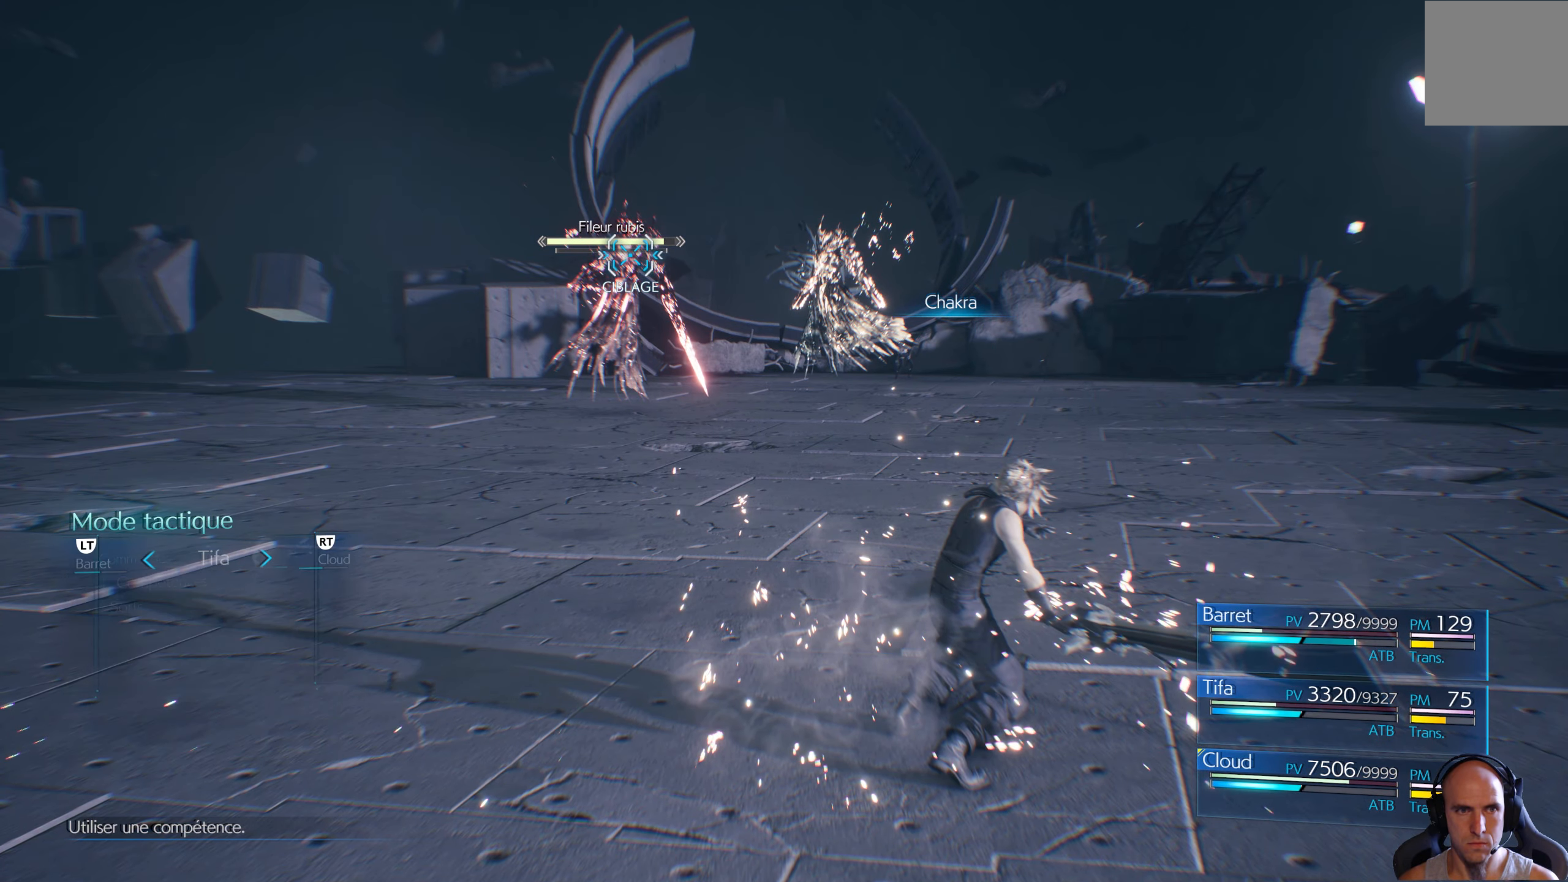
{"buttons": [], "left_stick": "center", "right_stick": "center", "events": [[66, "R2", "up"], [283, "A", "down"], [400, "A", "up"]]}